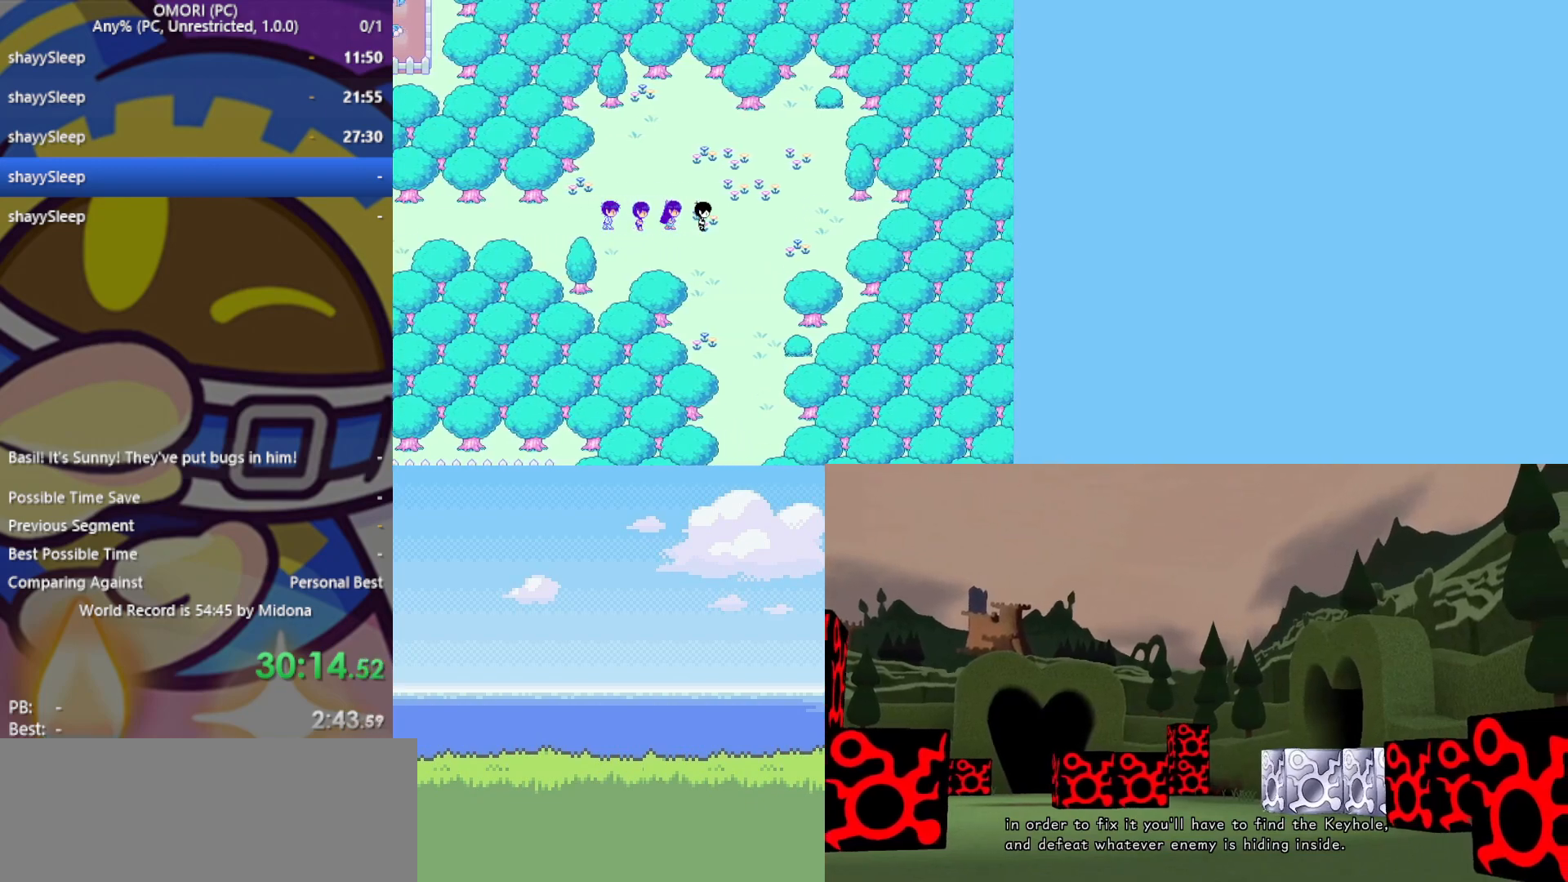
Gameplay with keyboard; each line is a JSON object with the keys held at the frame after it. "events" lists presses ("down") and releases ("up") of "c", "ctrl", "down", "left", "return", "right", "shift", "up", "x" and "z" between this image and that frame as [ms after this image, input, new state], when the widget could be followed in between. No other keys are recorded. Mouse input is not recorded.
{"keys": ["down"], "events": [[367, "right", "down"], [450, "right", "up"]]}
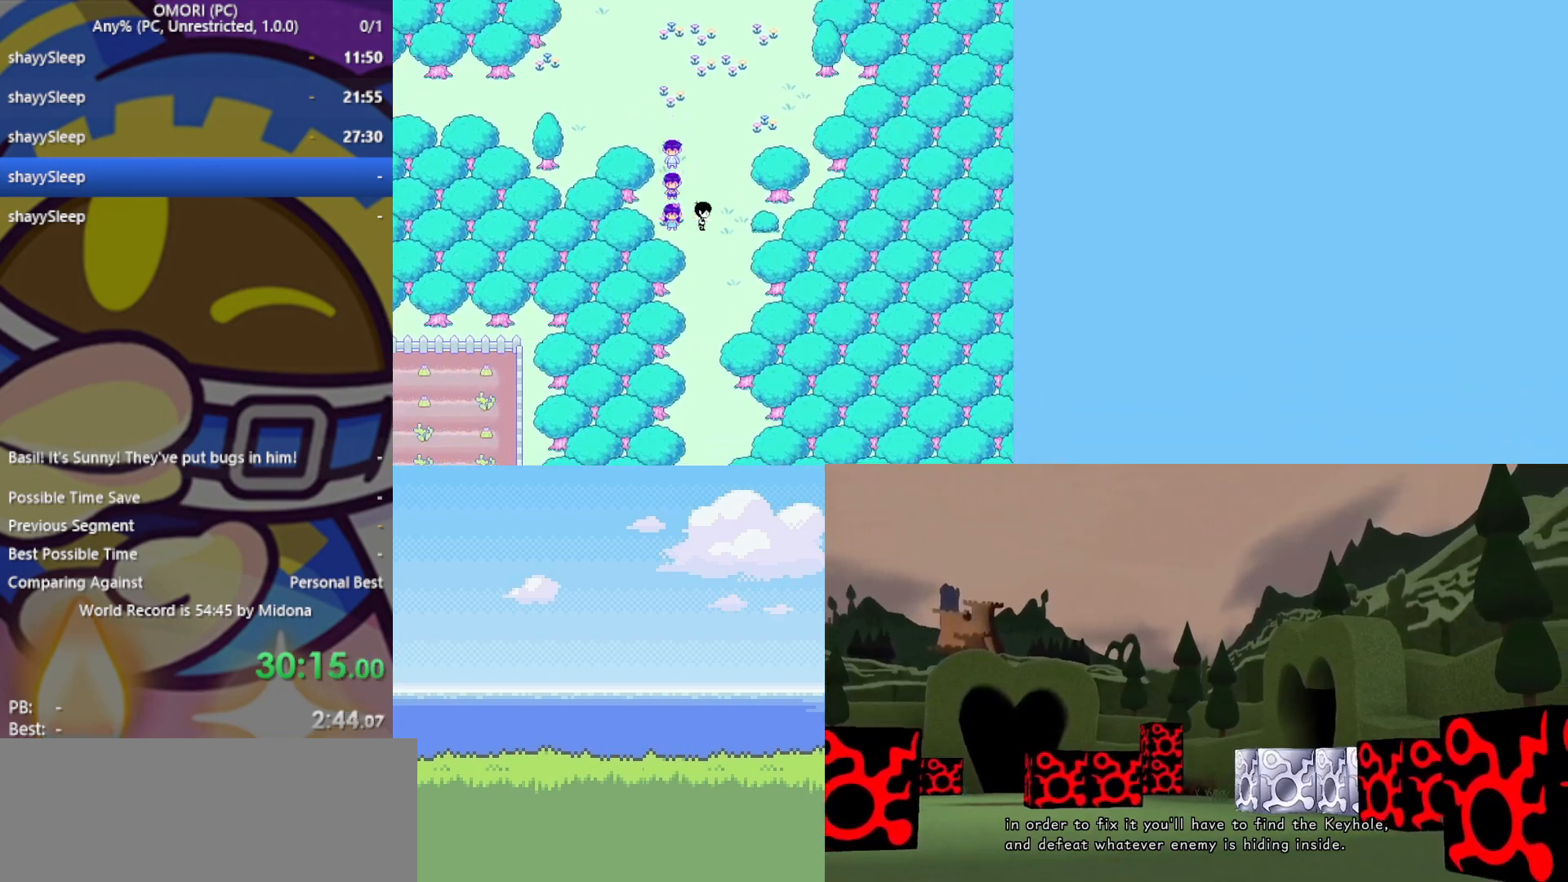
{"keys": ["down"], "events": []}
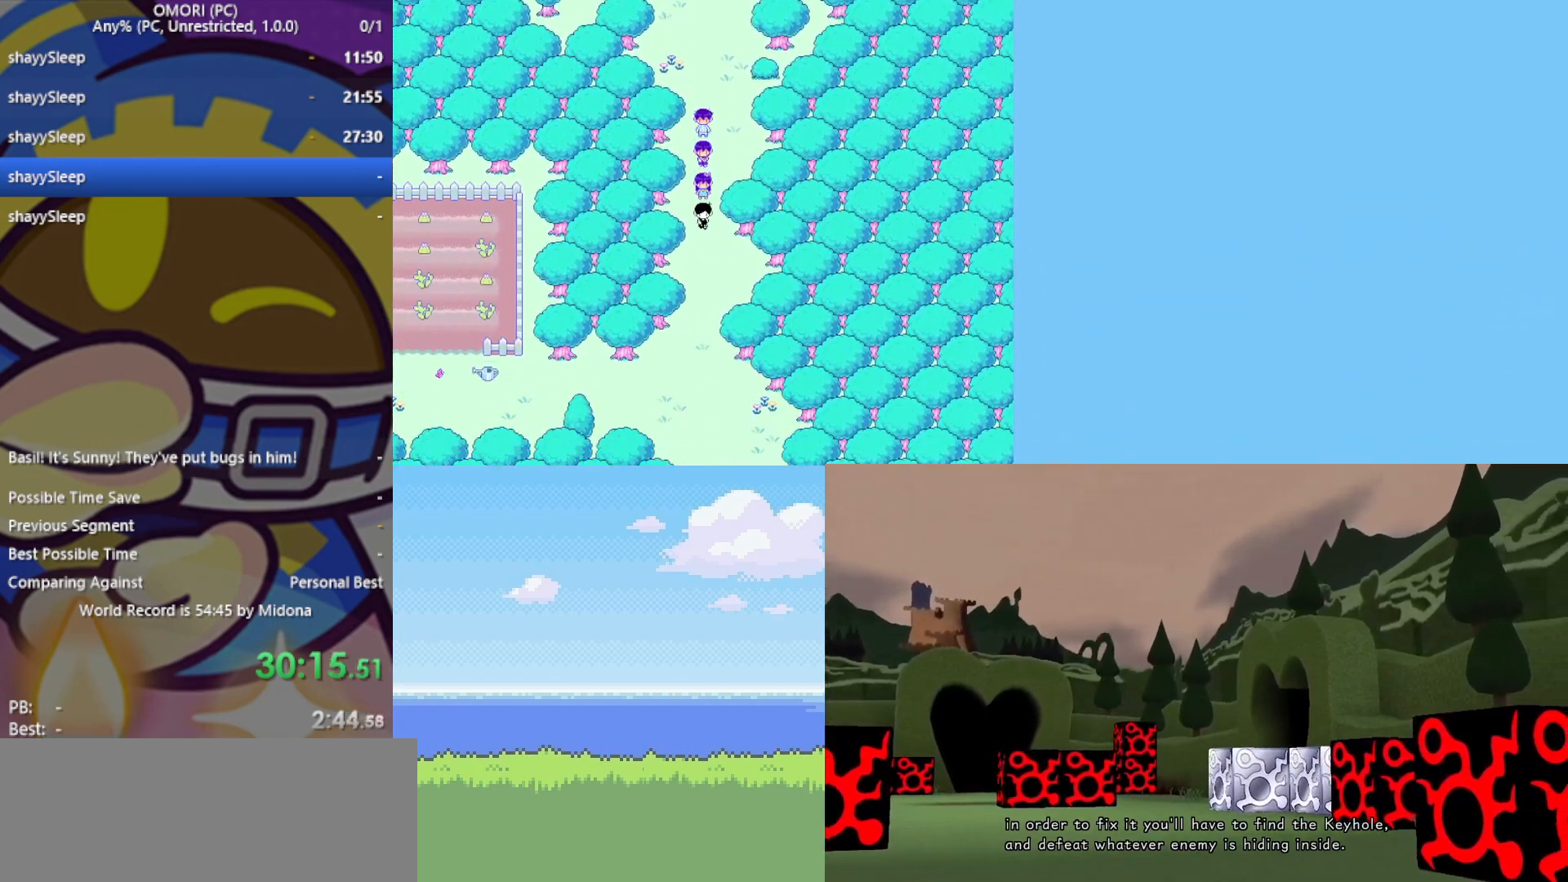
{"keys": ["down"], "events": []}
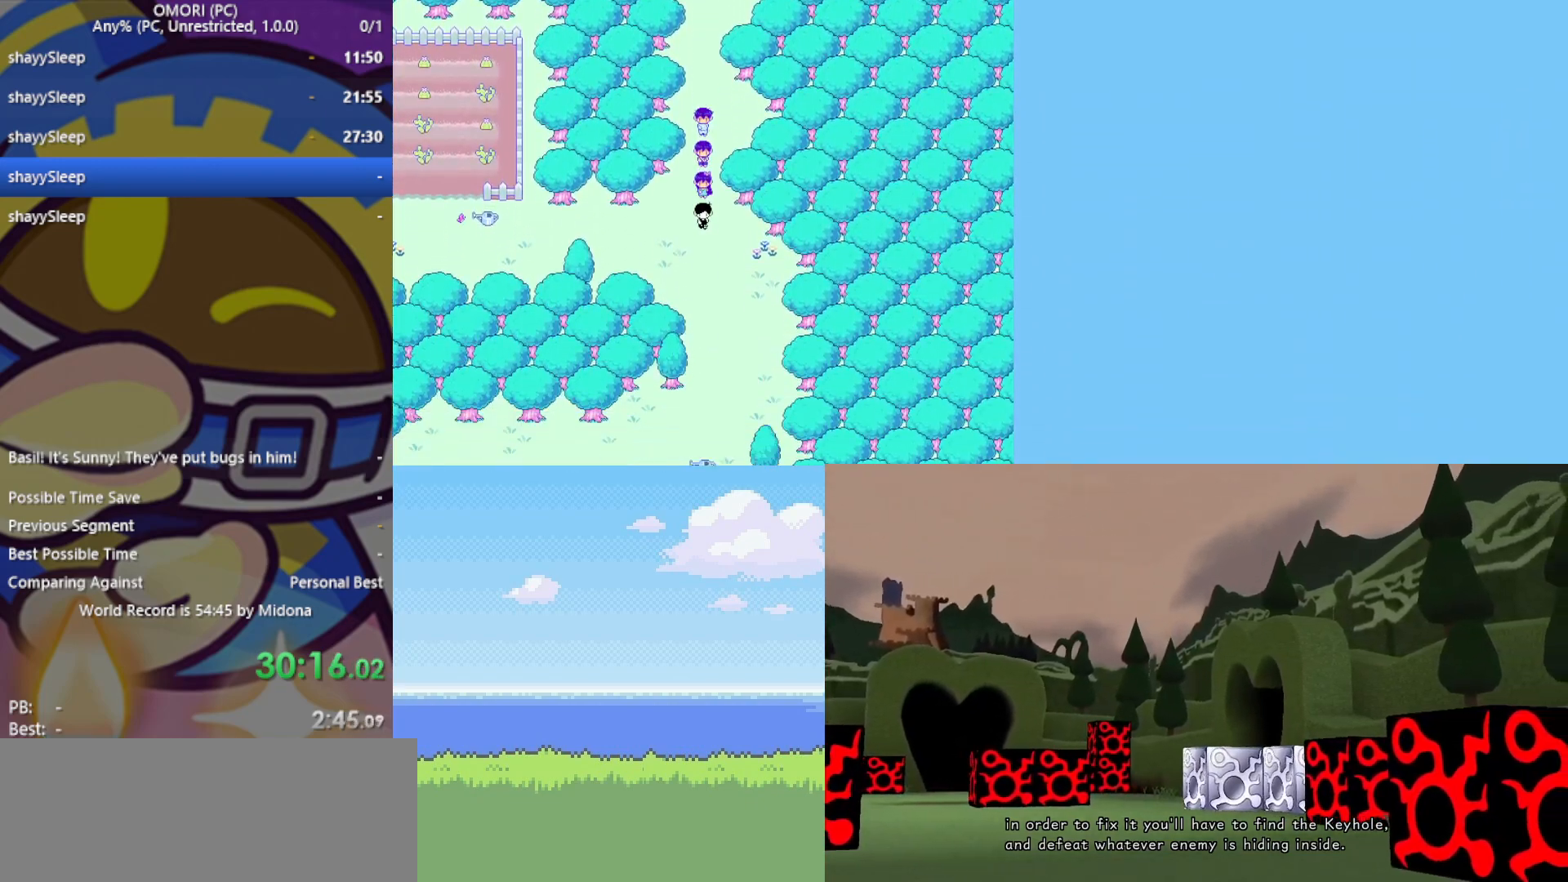
{"keys": ["down"], "events": []}
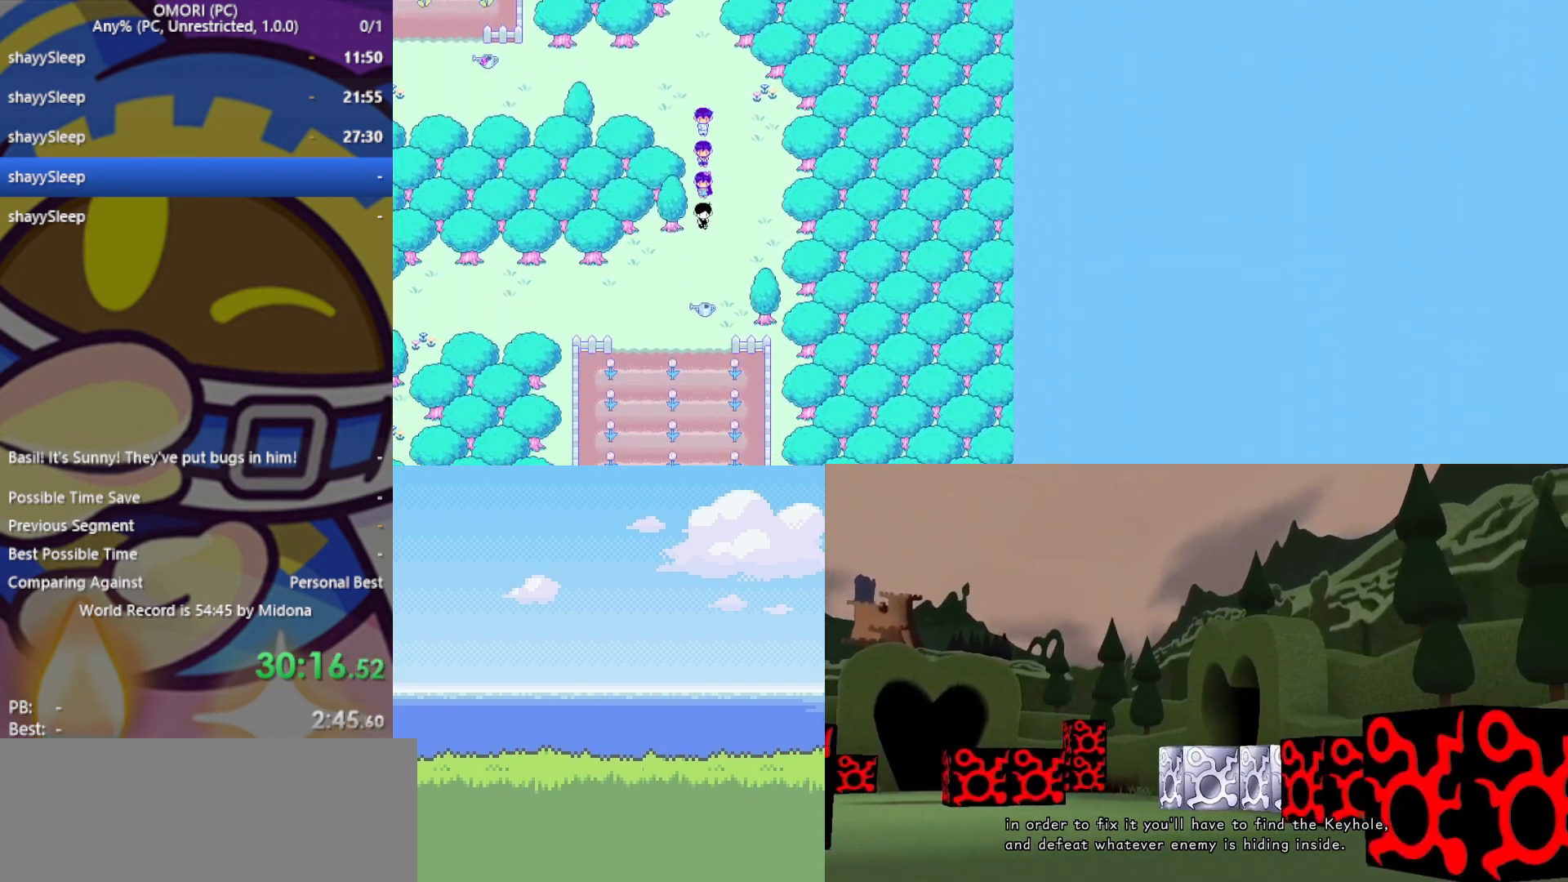
{"keys": ["left"], "events": [[117, "left", "down"], [250, "down", "up"]]}
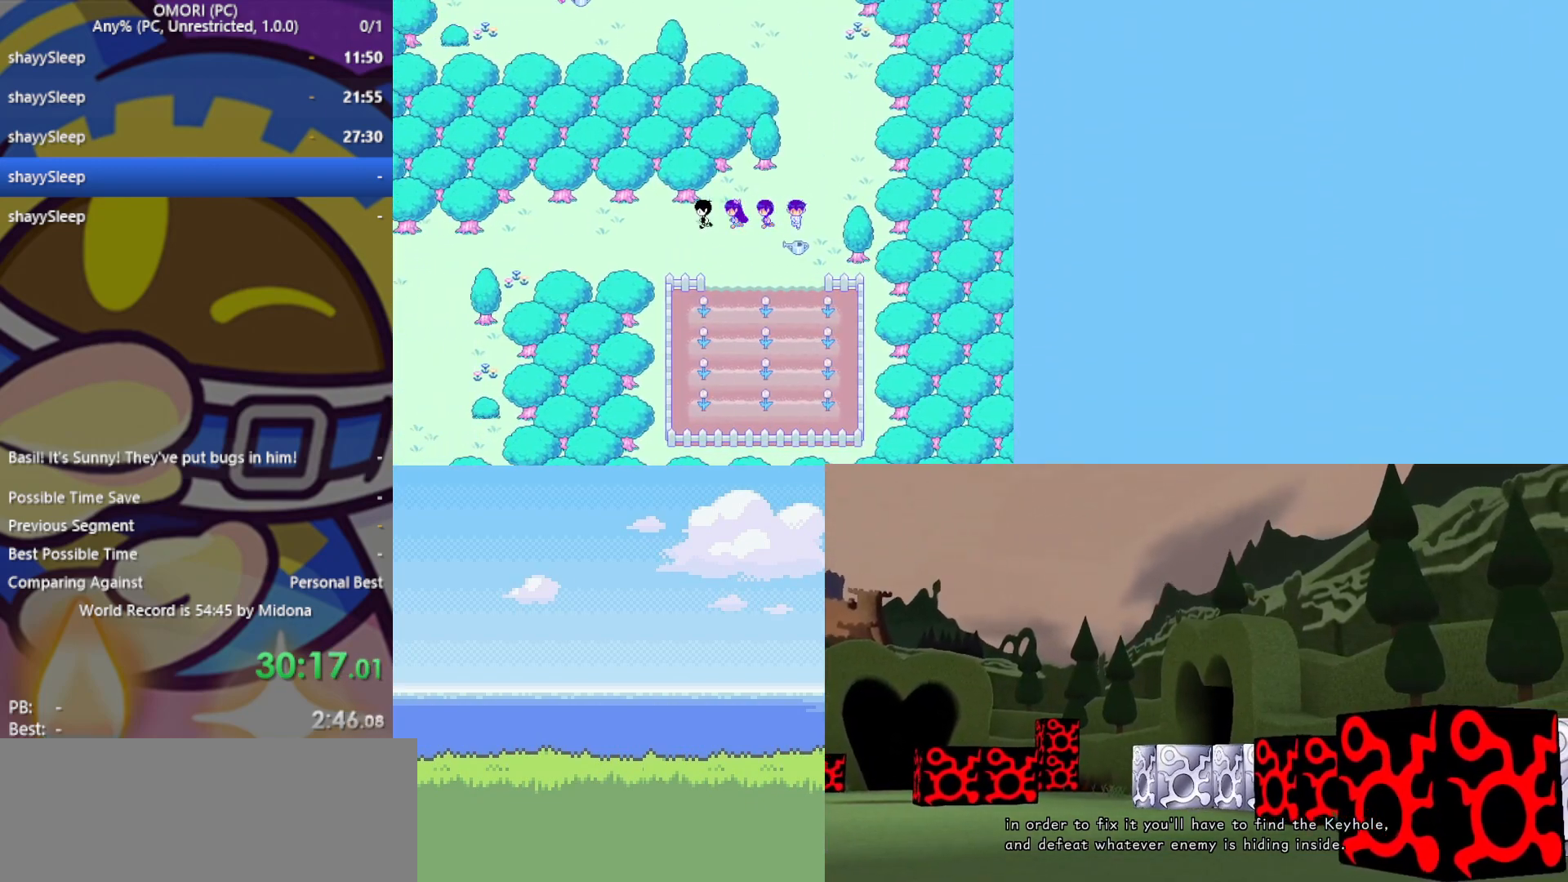
{"keys": ["left"], "events": [[250, "down", "down"], [350, "down", "up"]]}
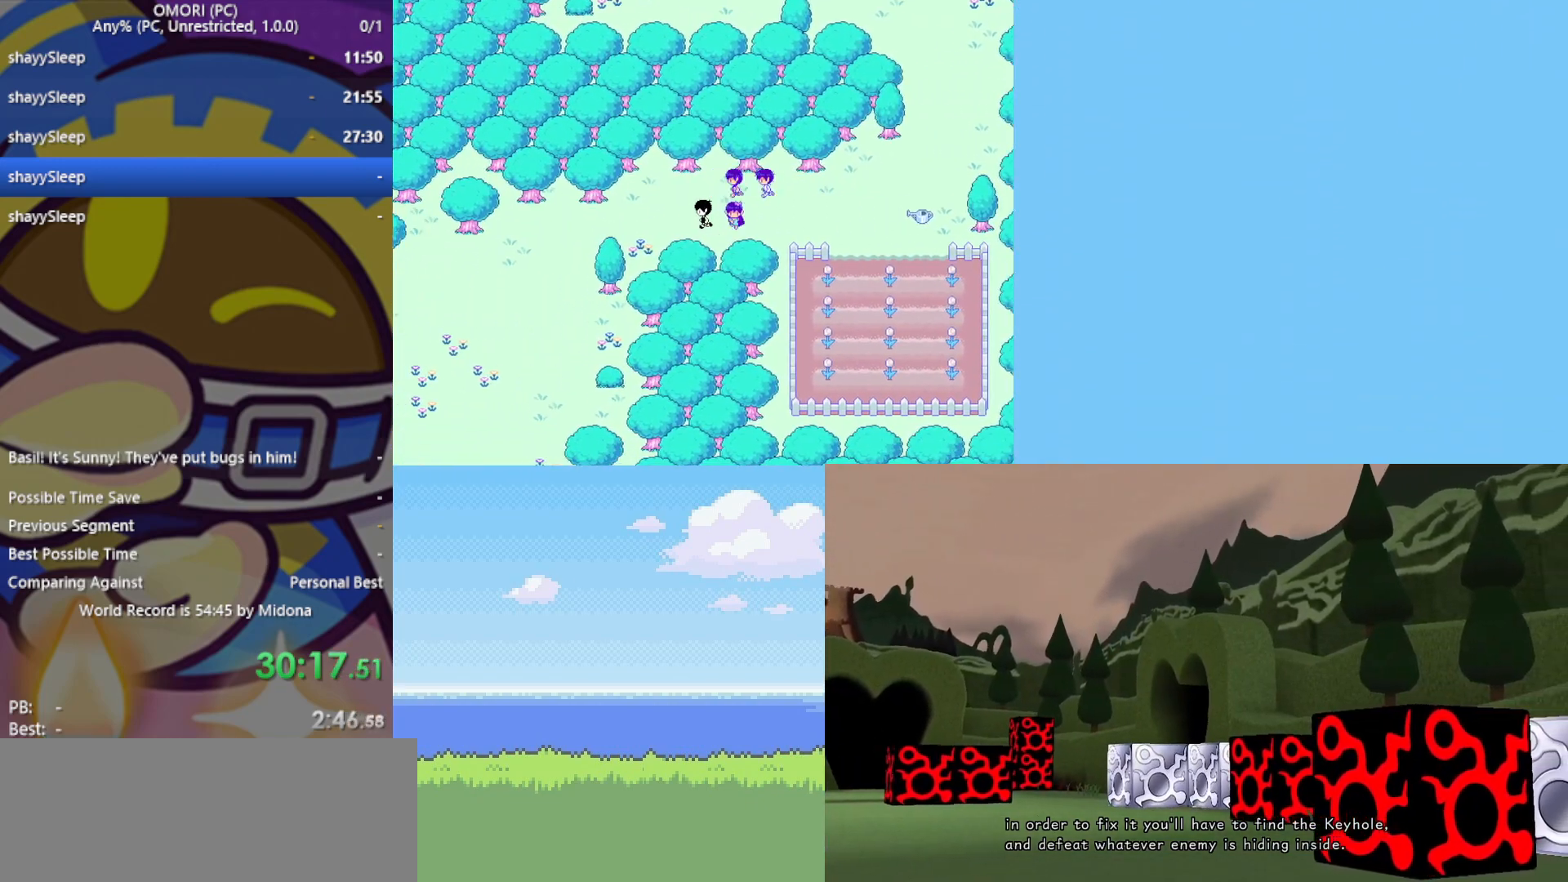
{"keys": ["down", "left"], "events": [[450, "down", "down"]]}
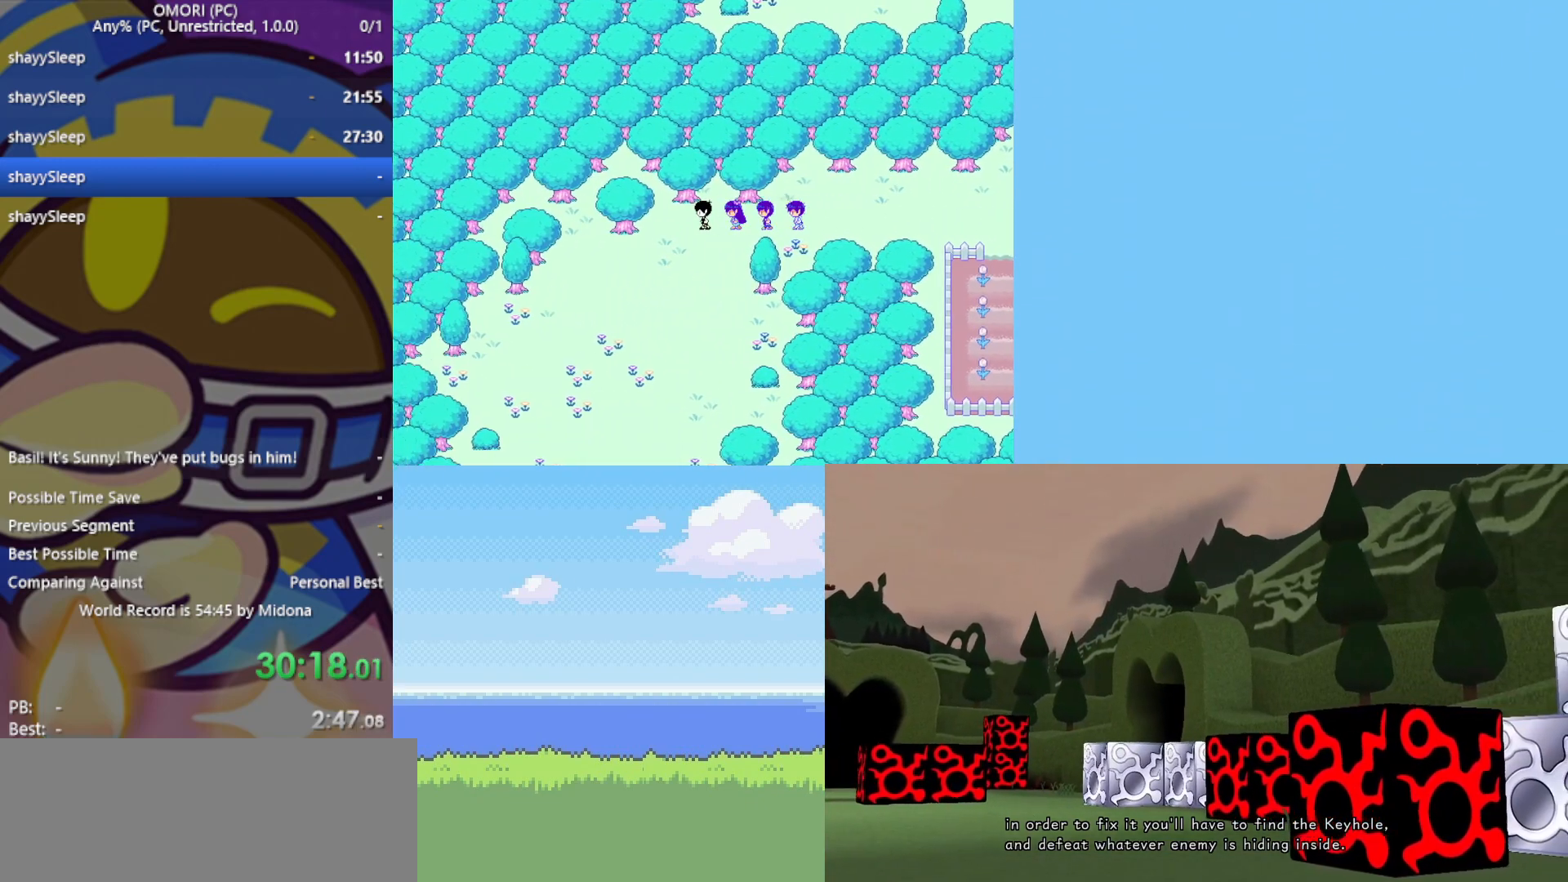
{"keys": ["down", "left"], "events": []}
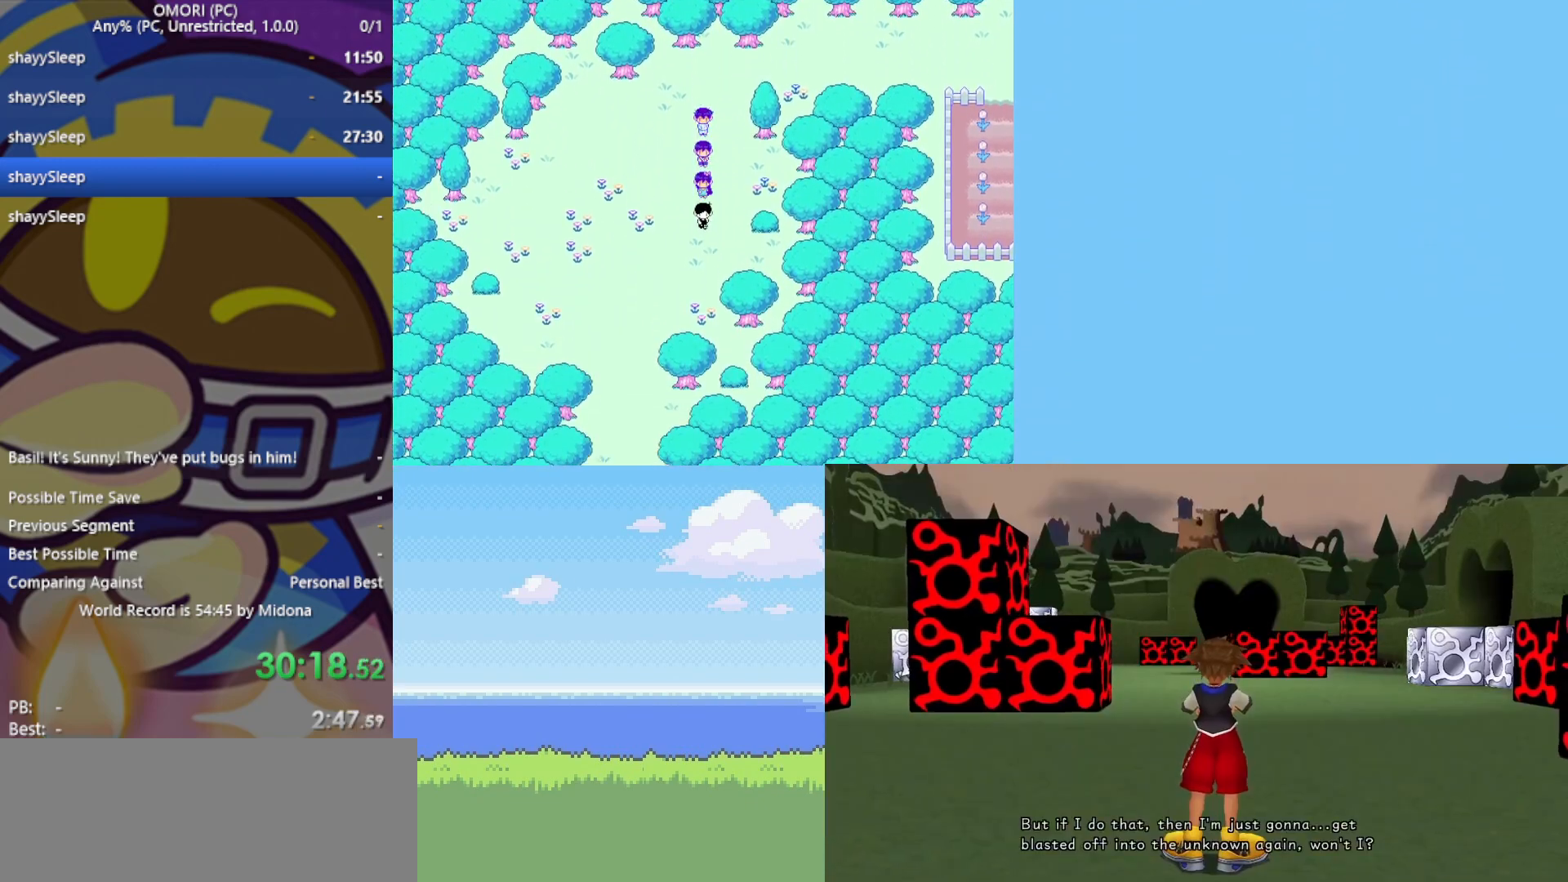
{"keys": ["down", "left"], "events": [[133, "down", "up"], [467, "down", "down"]]}
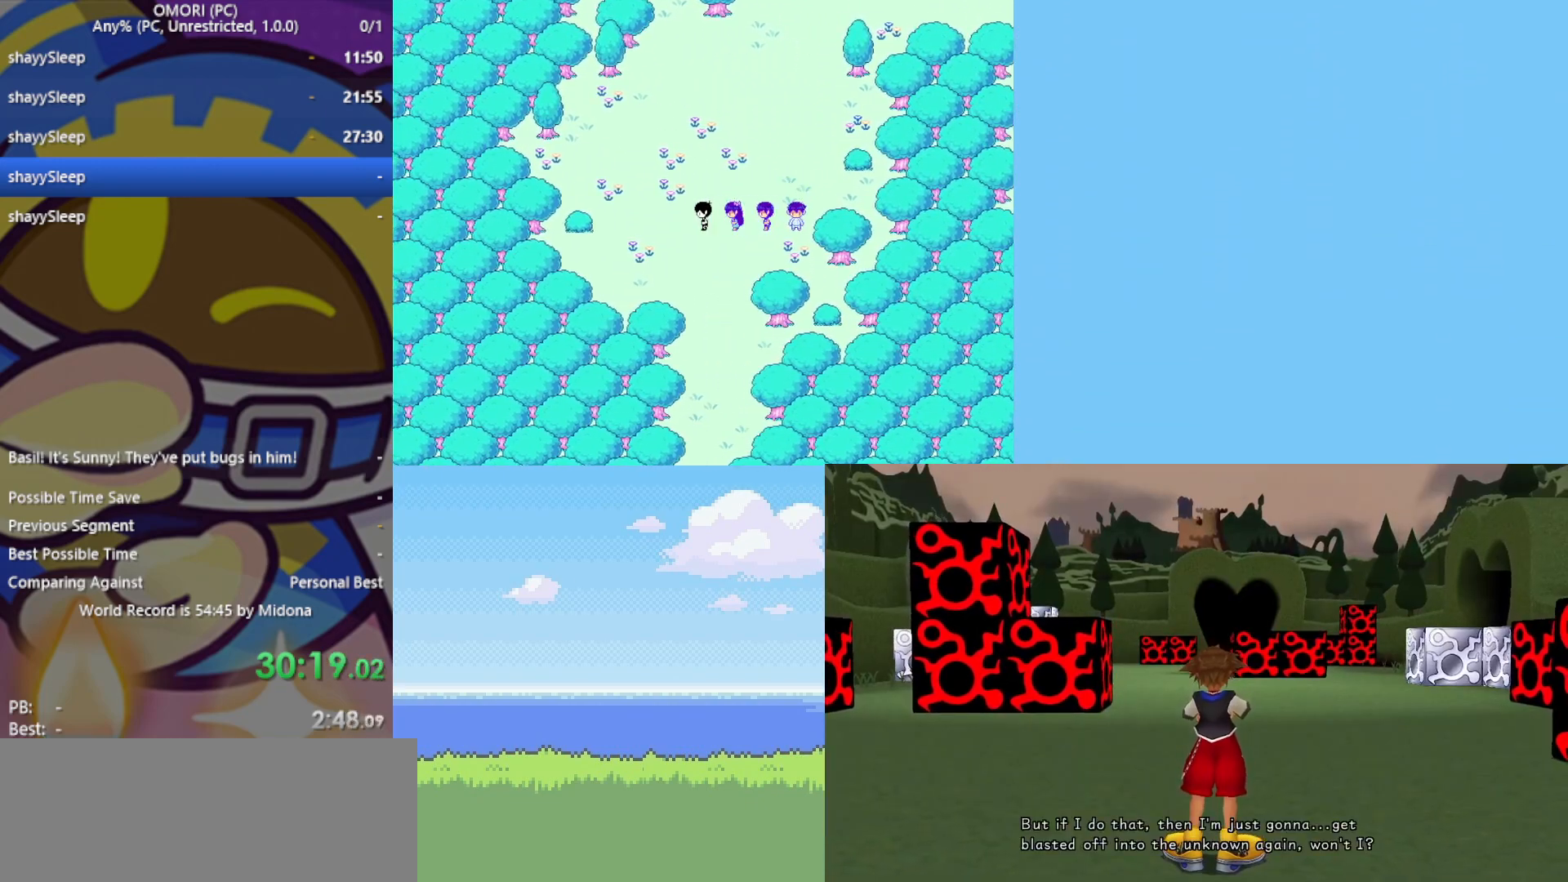
{"keys": ["down"], "events": [[100, "left", "up"]]}
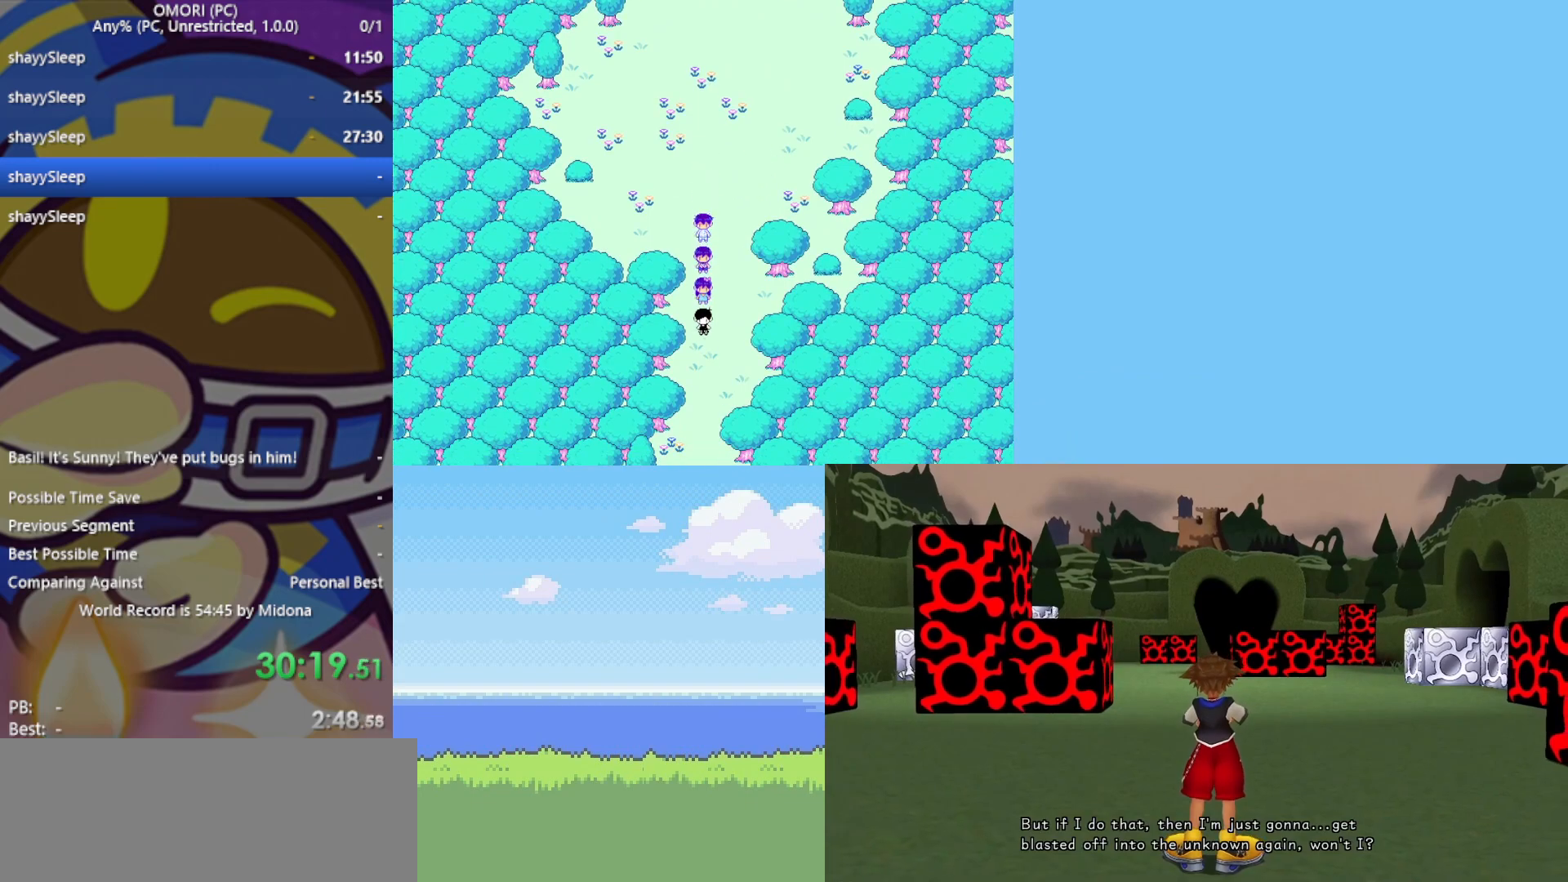
{"keys": ["down"], "events": []}
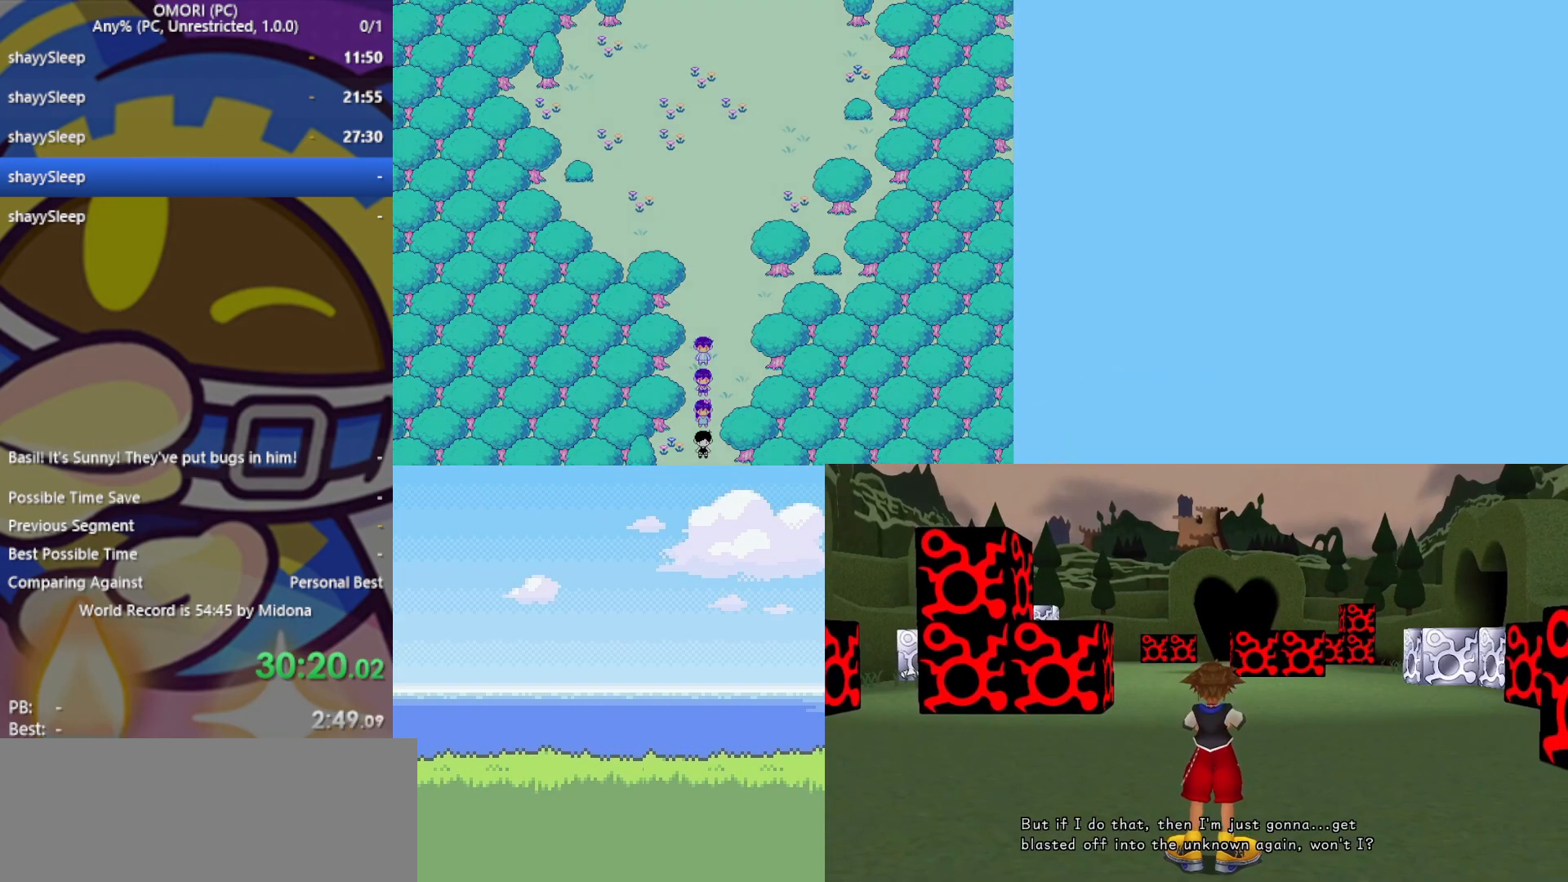
{"keys": ["down"], "events": []}
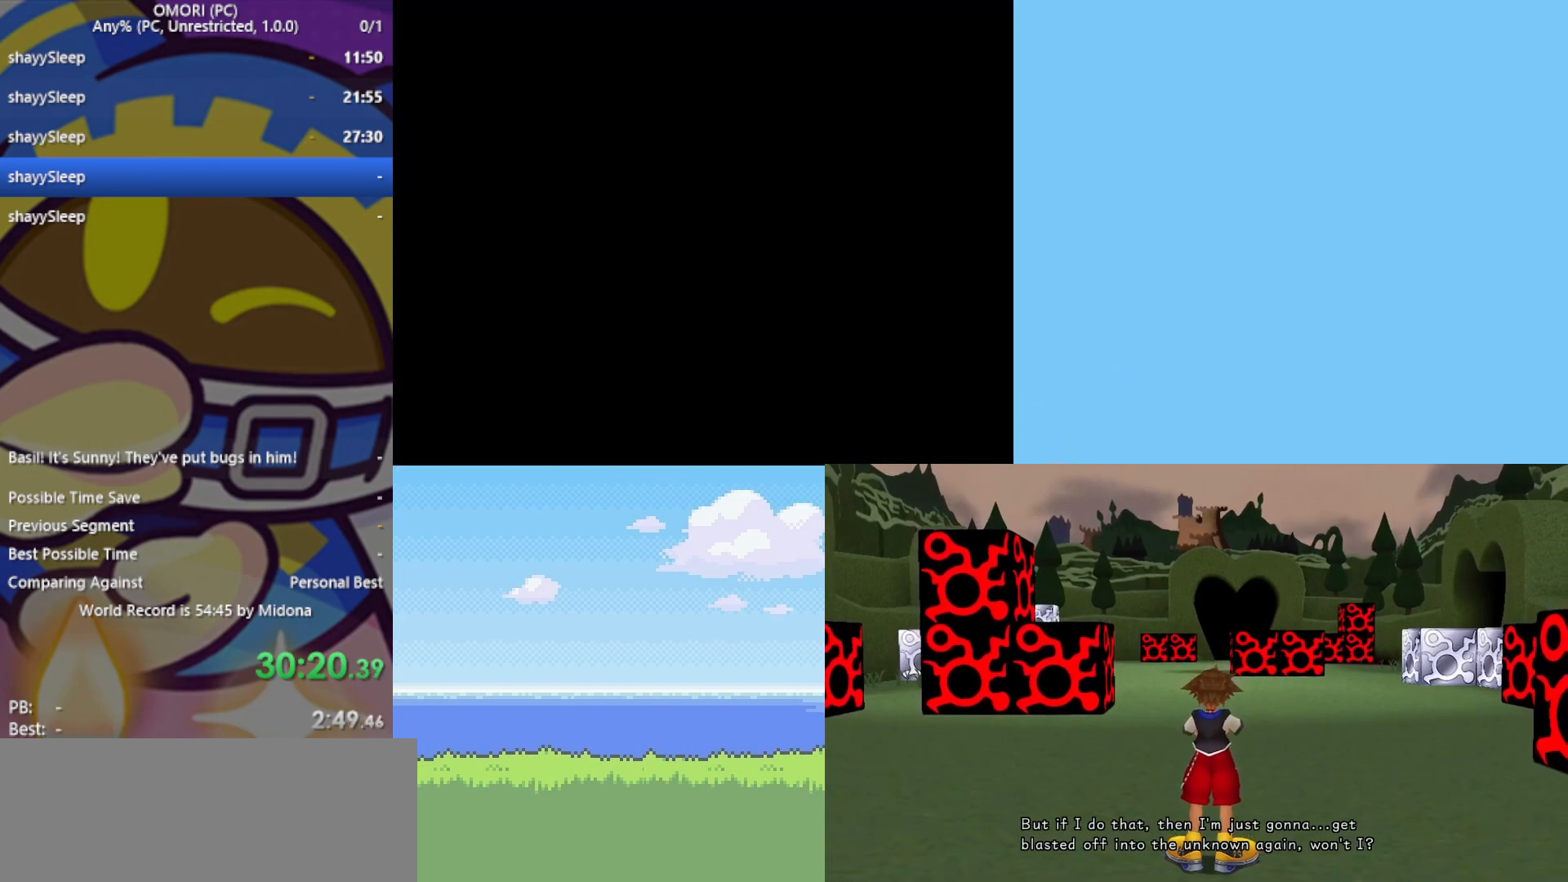
{"keys": ["down"], "events": []}
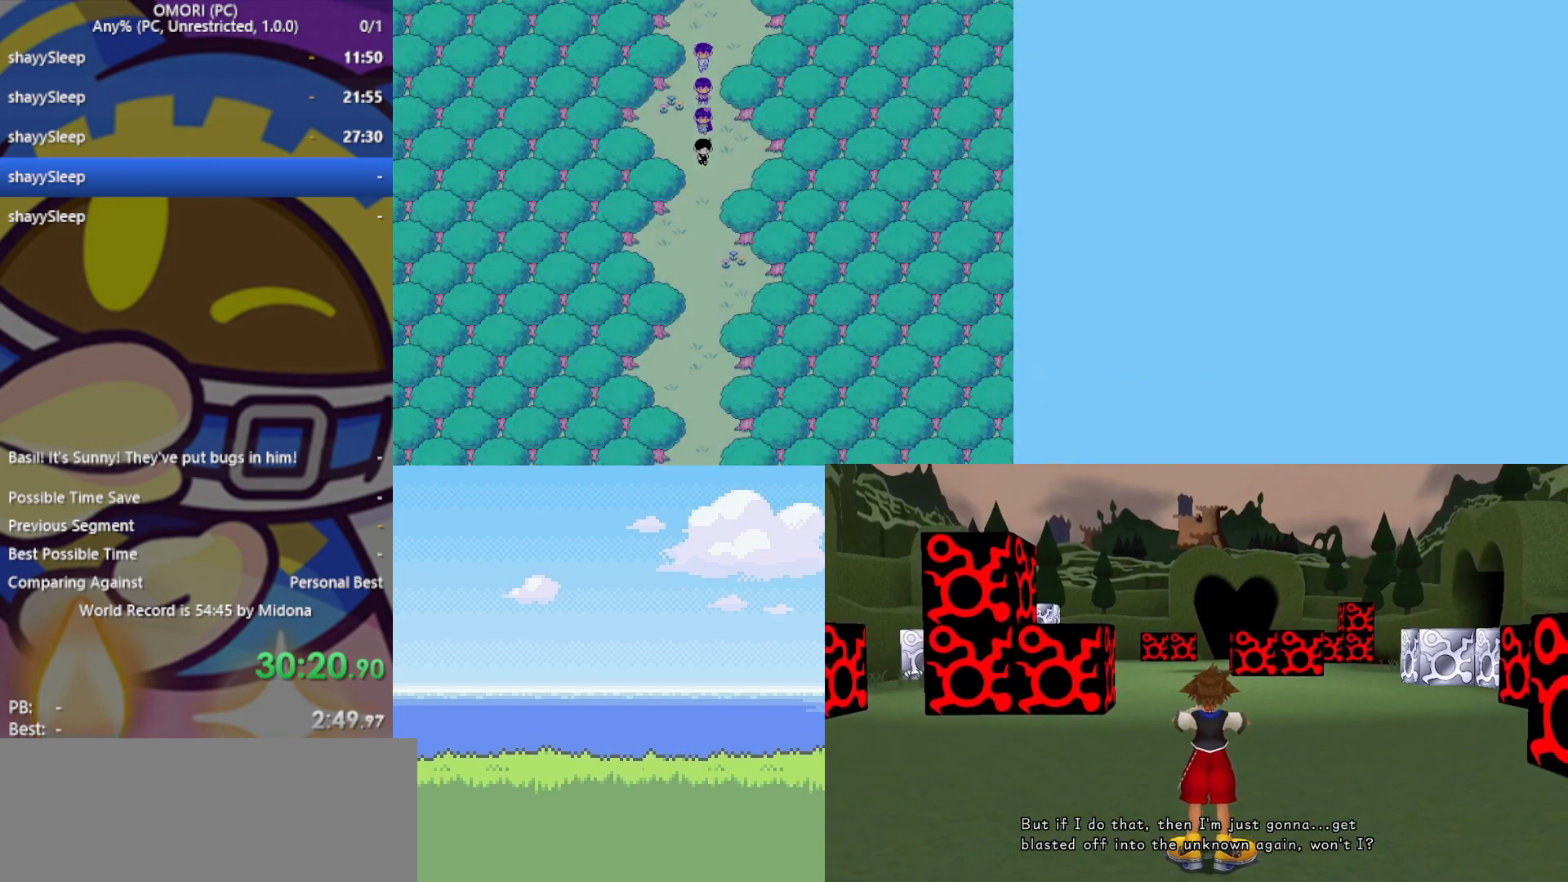
{"keys": ["down"], "events": []}
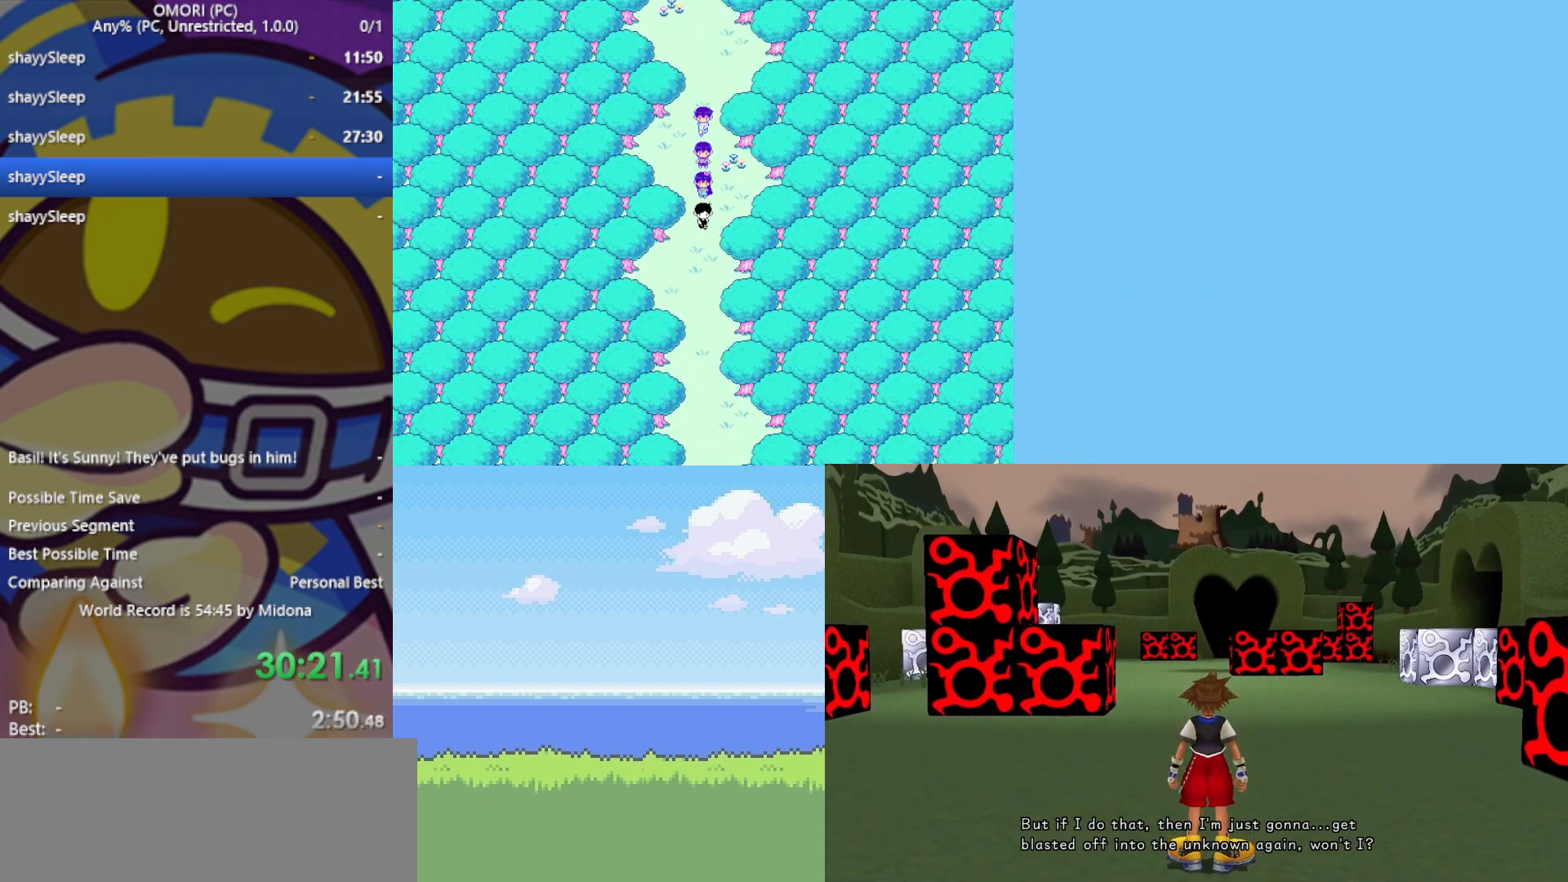
{"keys": ["down"], "events": []}
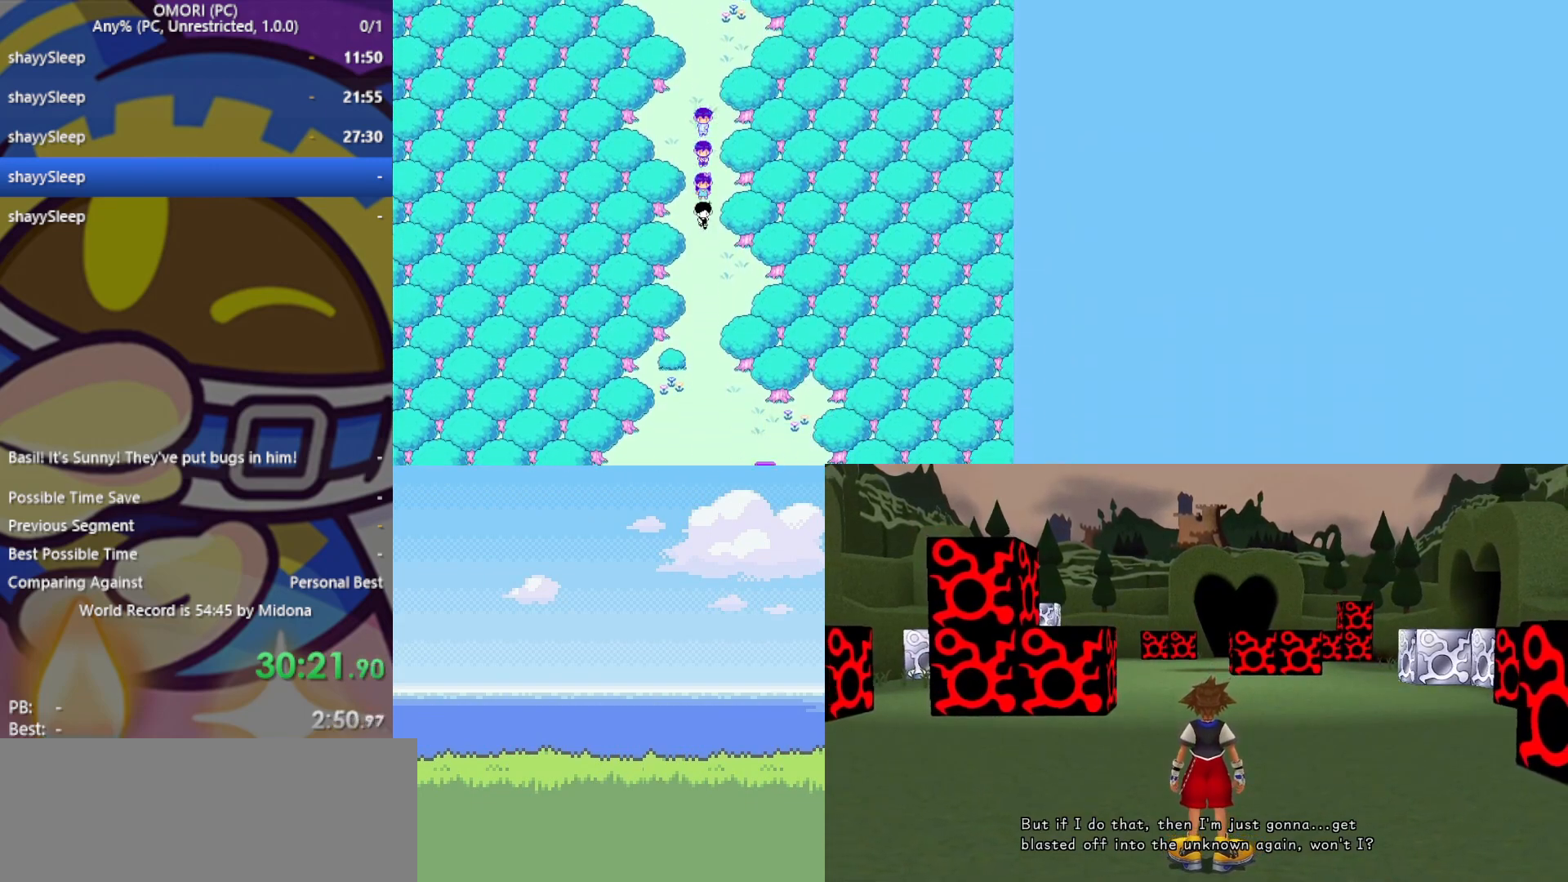
{"keys": ["down"], "events": []}
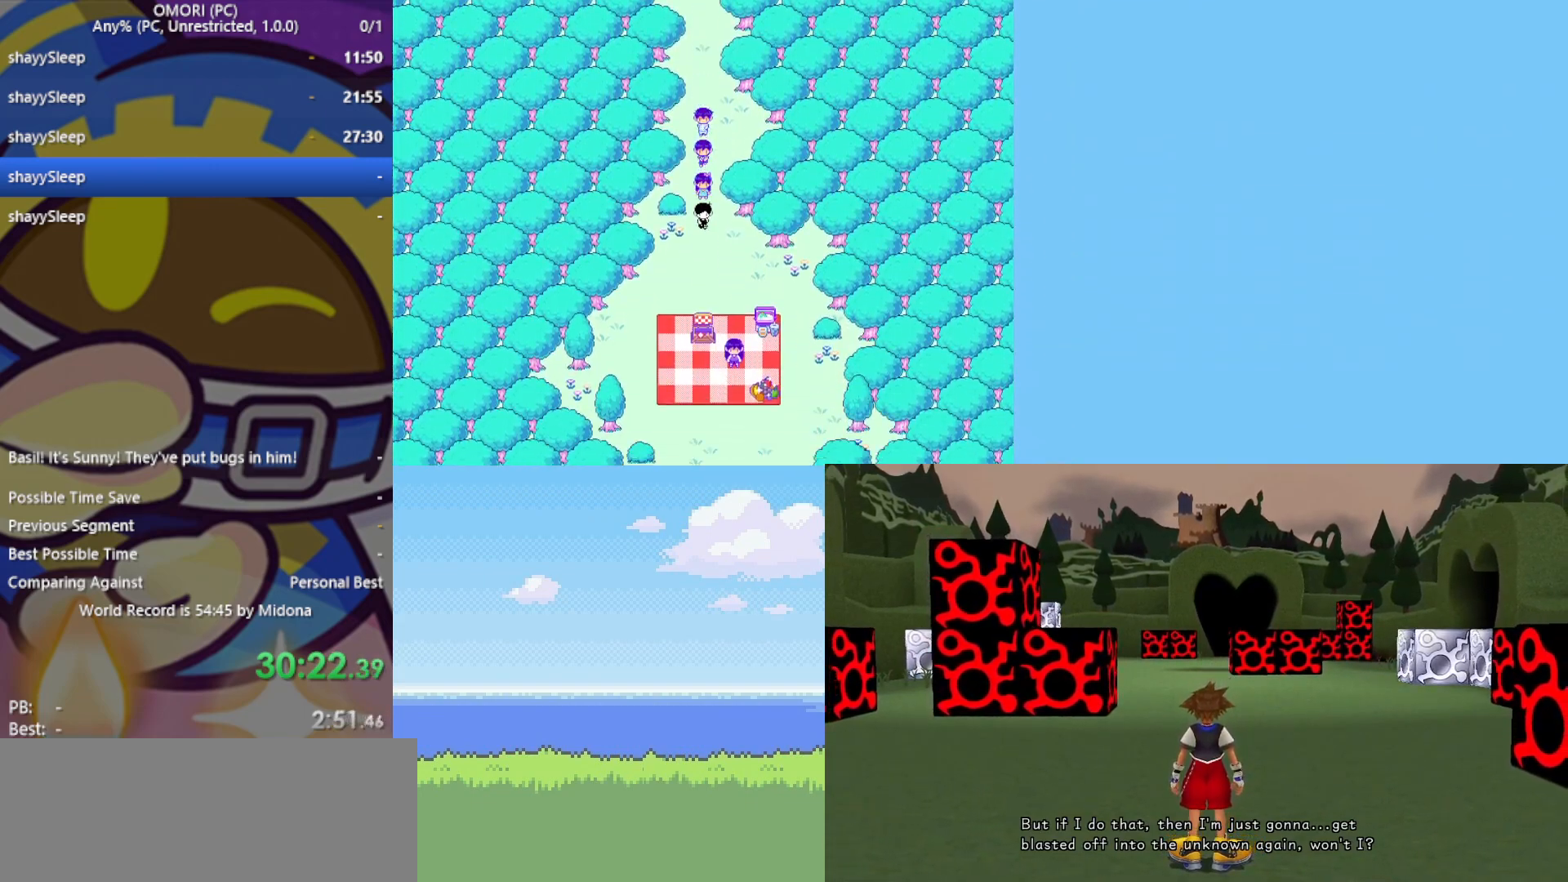
{"keys": ["down"], "events": [[83, "left", "down"], [167, "left", "up"]]}
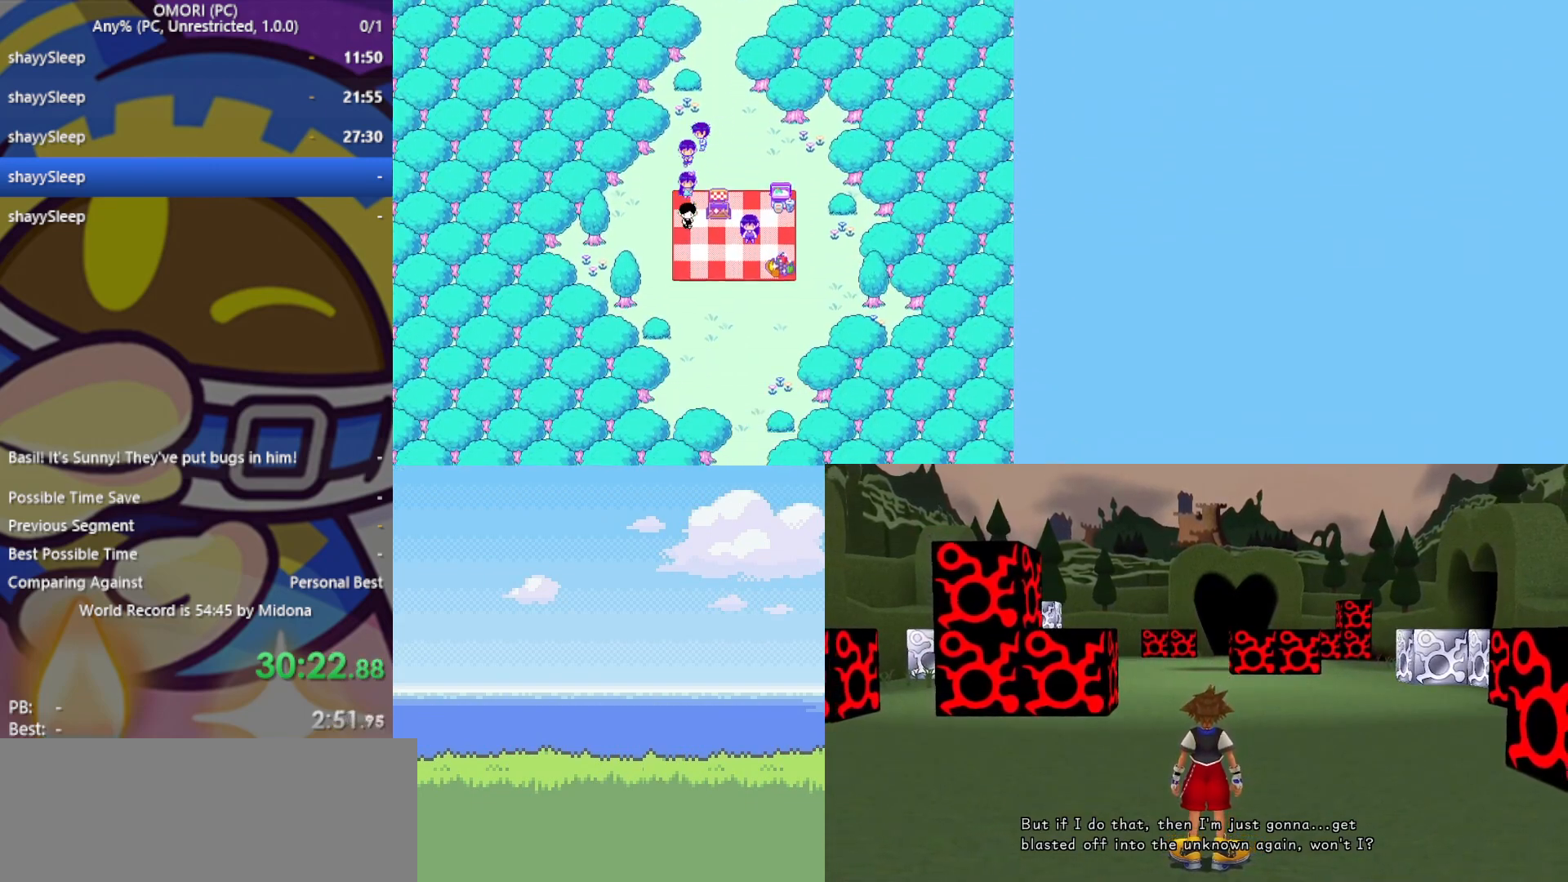
{"keys": ["down"], "events": [[233, "right", "down"], [417, "right", "up"]]}
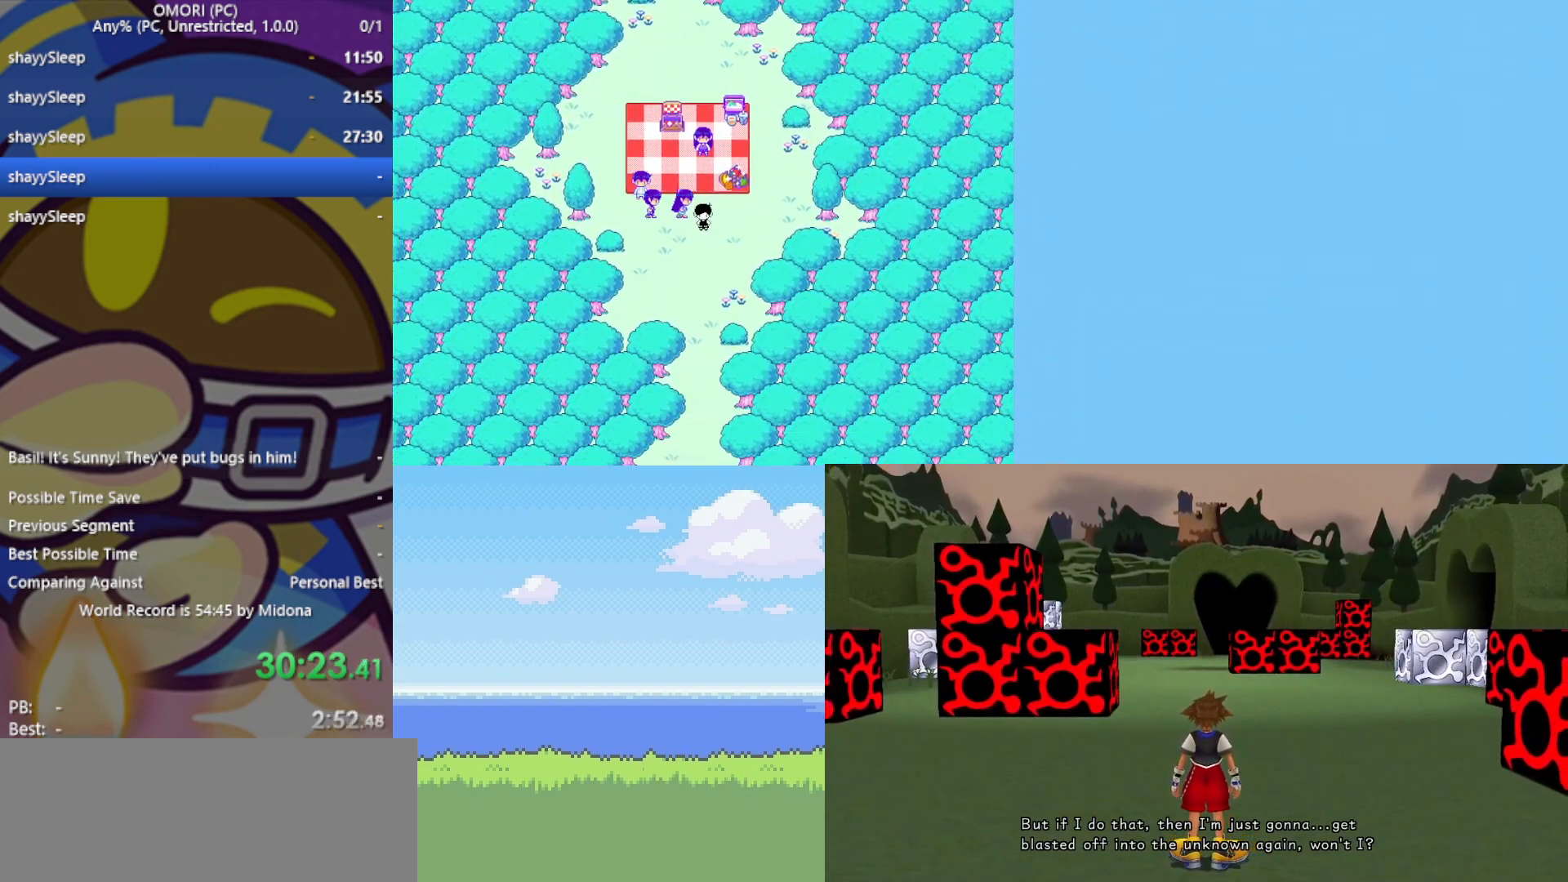
{"keys": ["down"], "events": []}
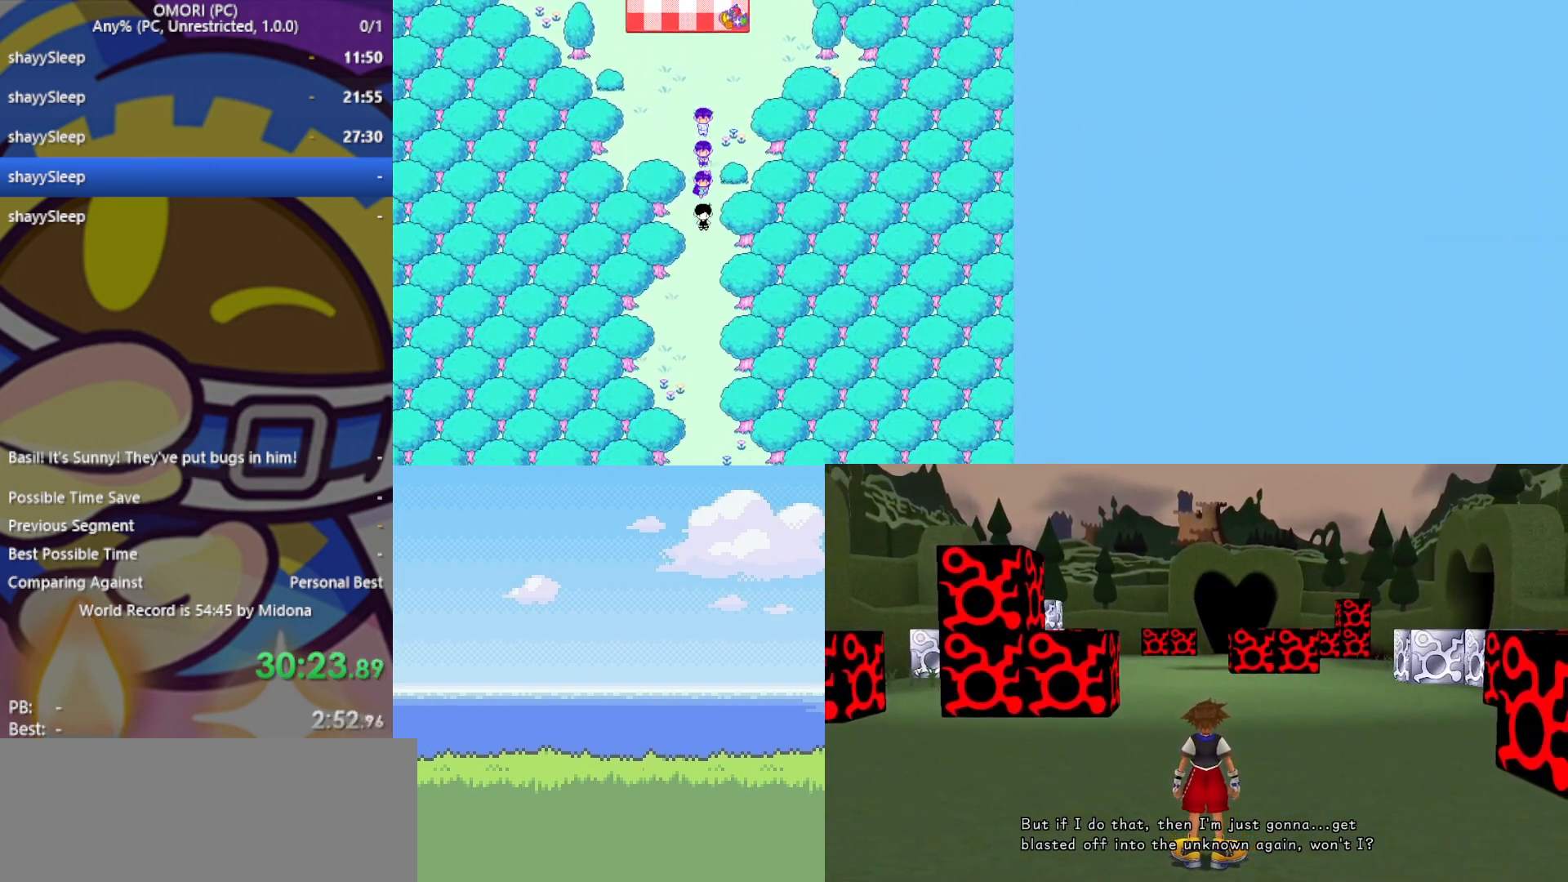
{"keys": ["down"], "events": []}
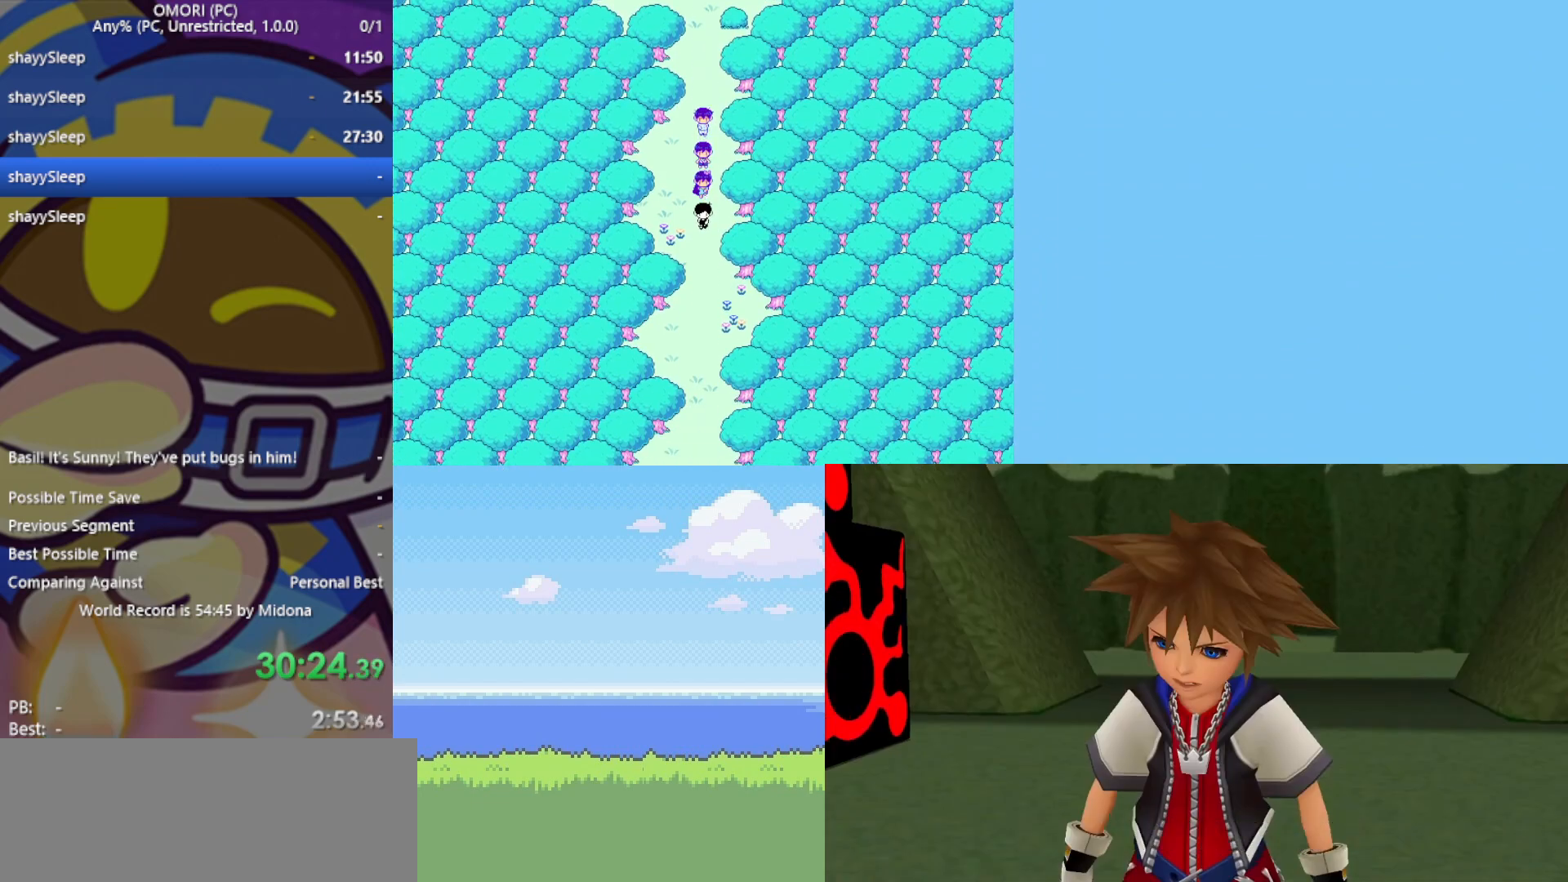
{"keys": ["down"], "events": []}
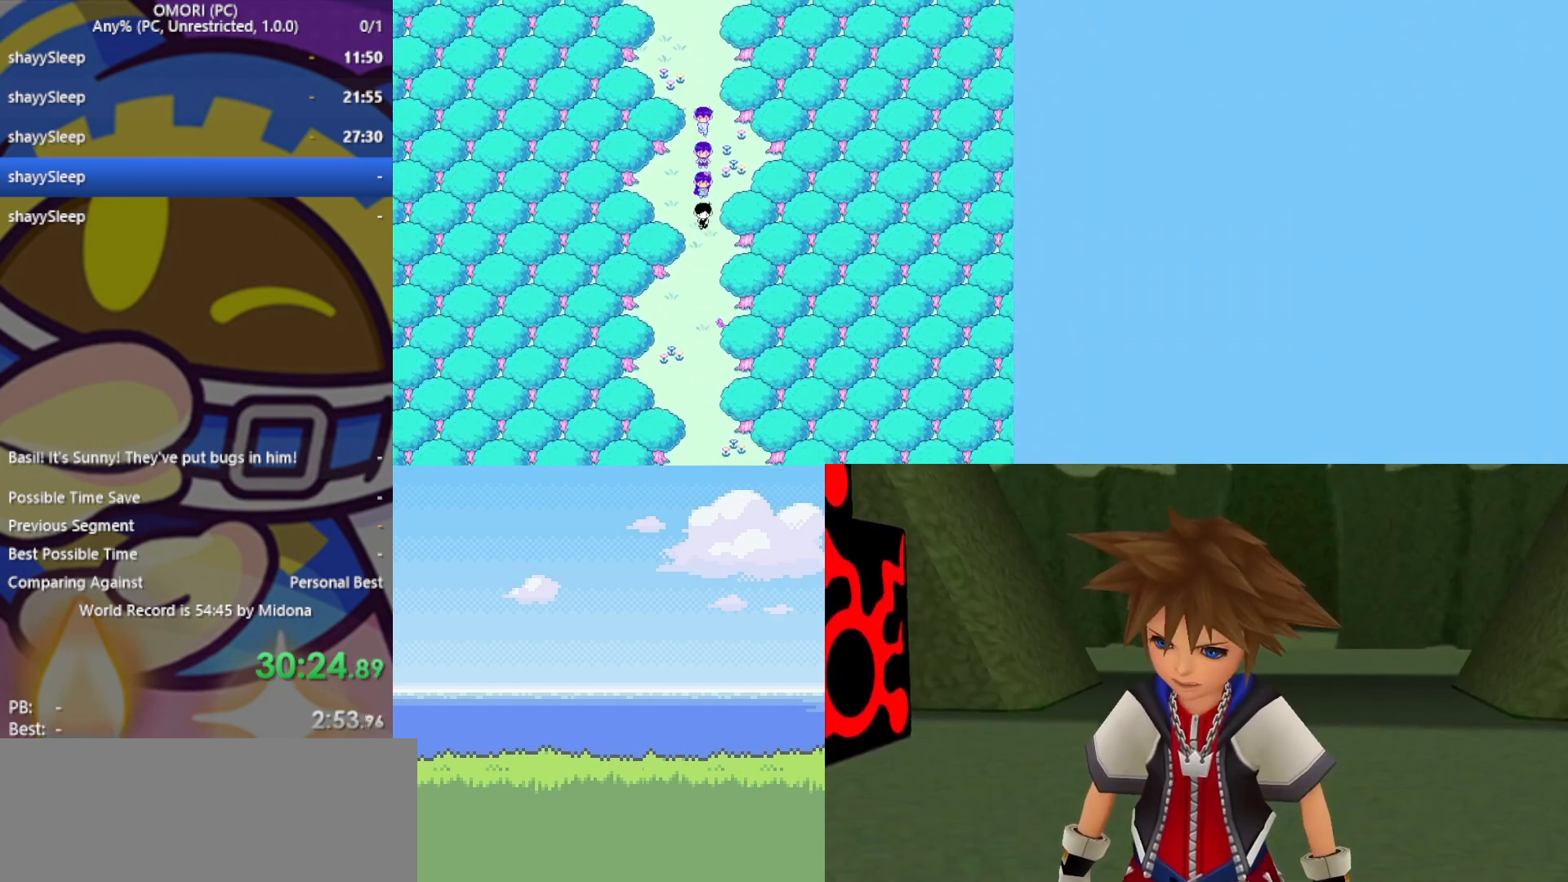
{"keys": ["down"], "events": []}
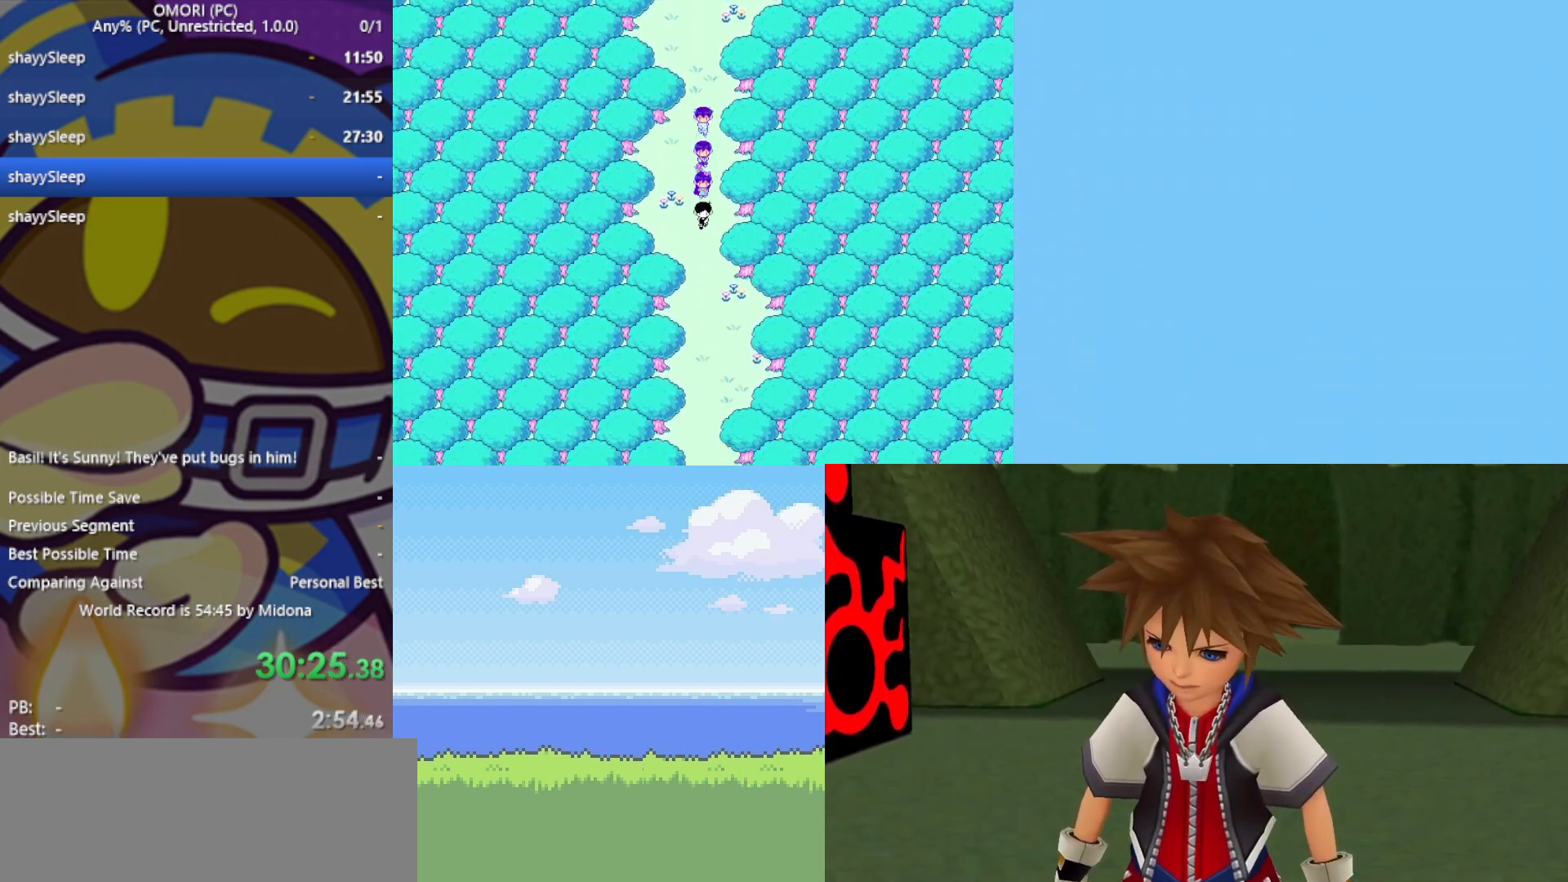
{"keys": ["down"], "events": []}
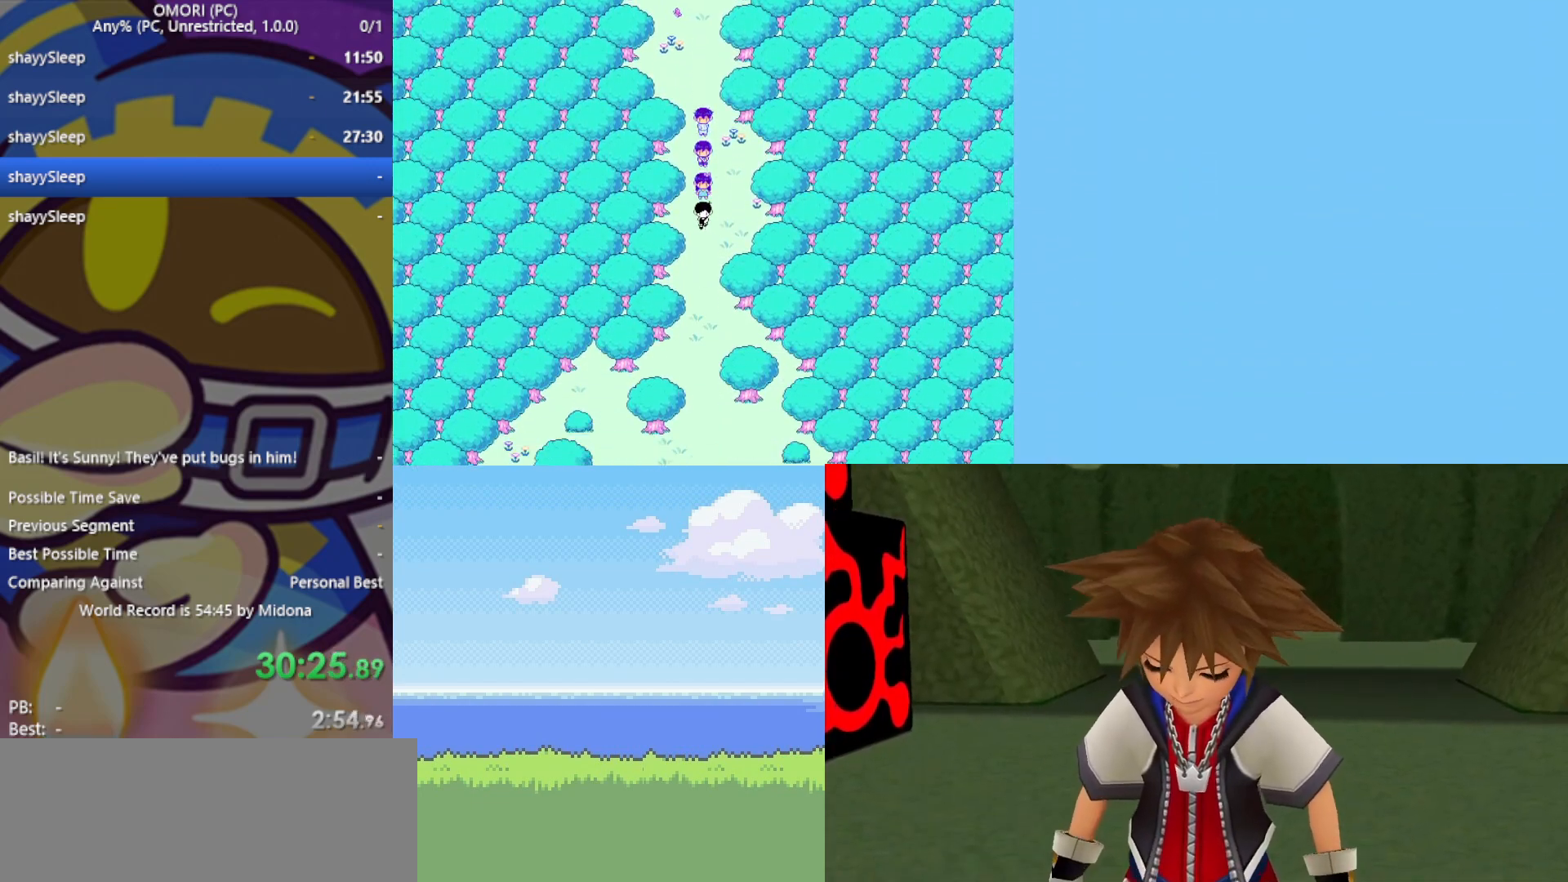
{"keys": ["down"], "events": []}
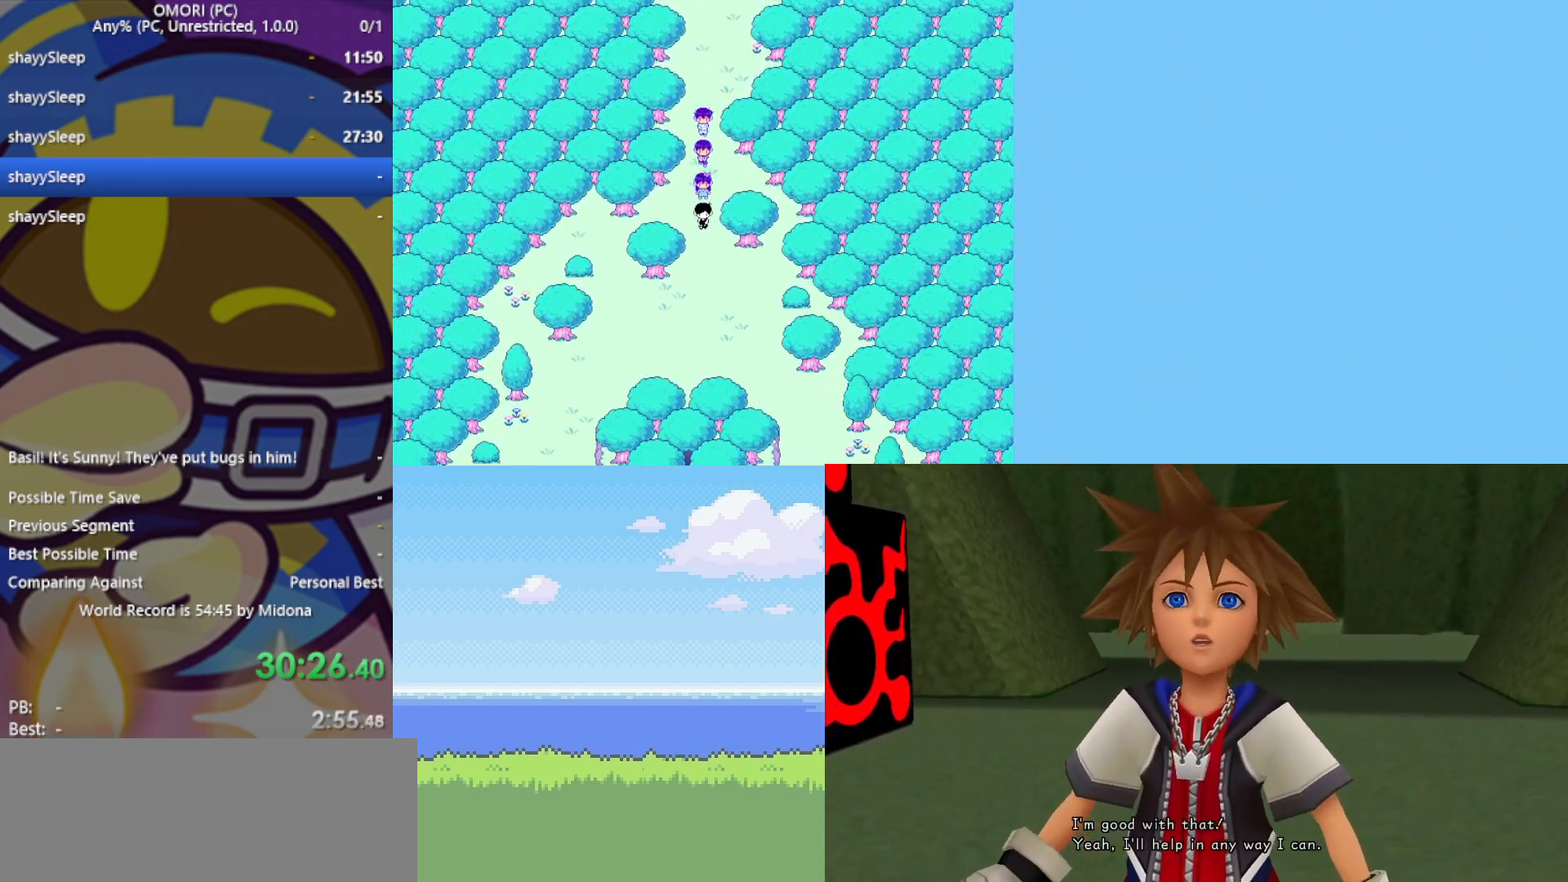
{"keys": ["down", "right"], "events": [[417, "right", "down"]]}
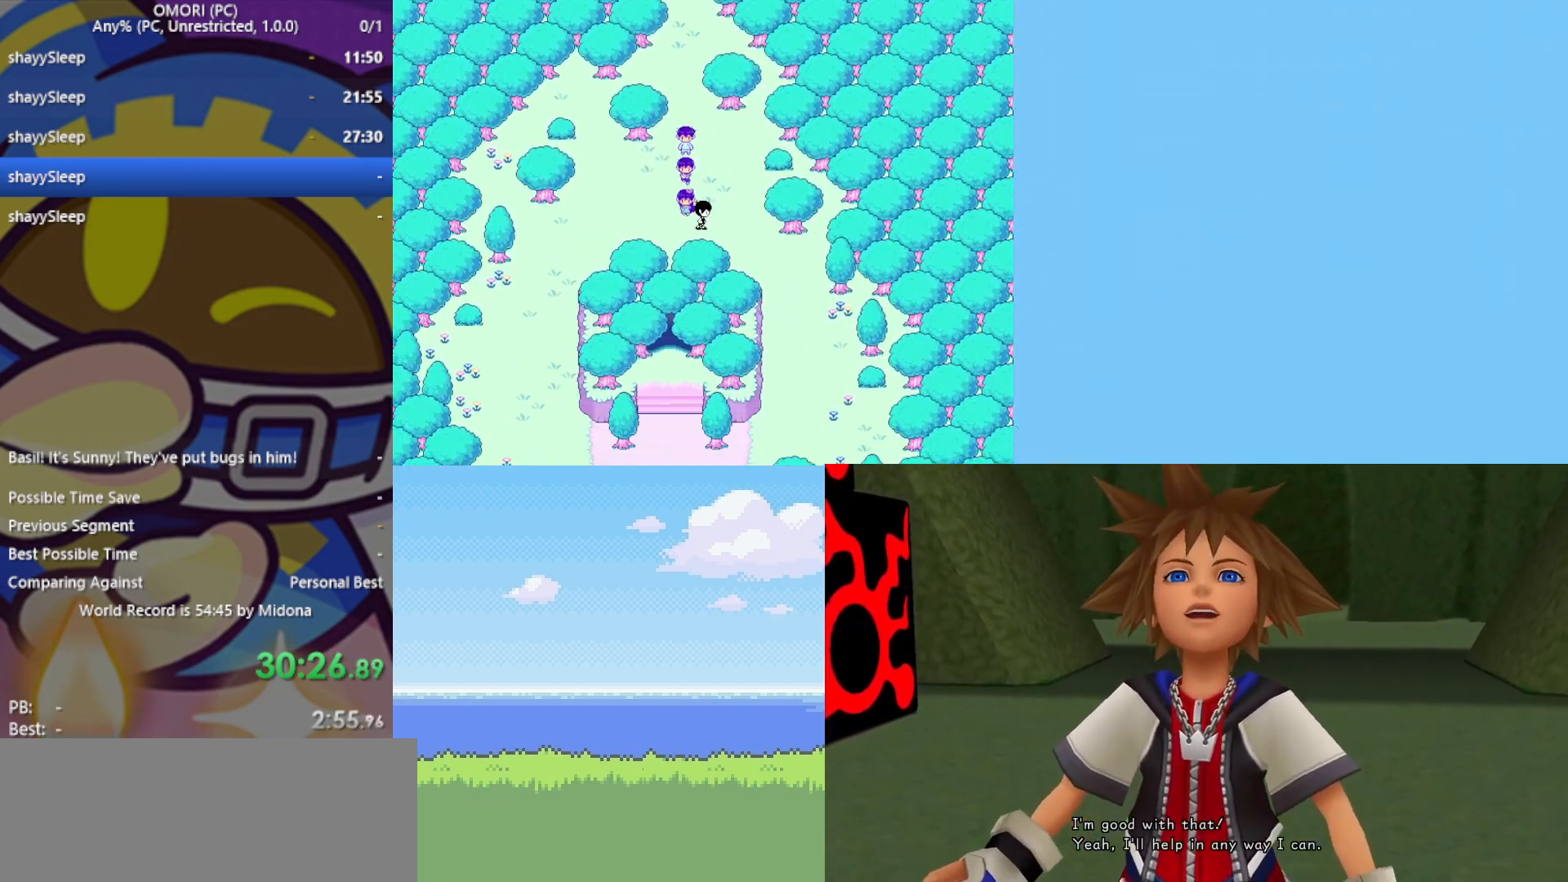
{"keys": ["down"], "events": [[150, "right", "up"]]}
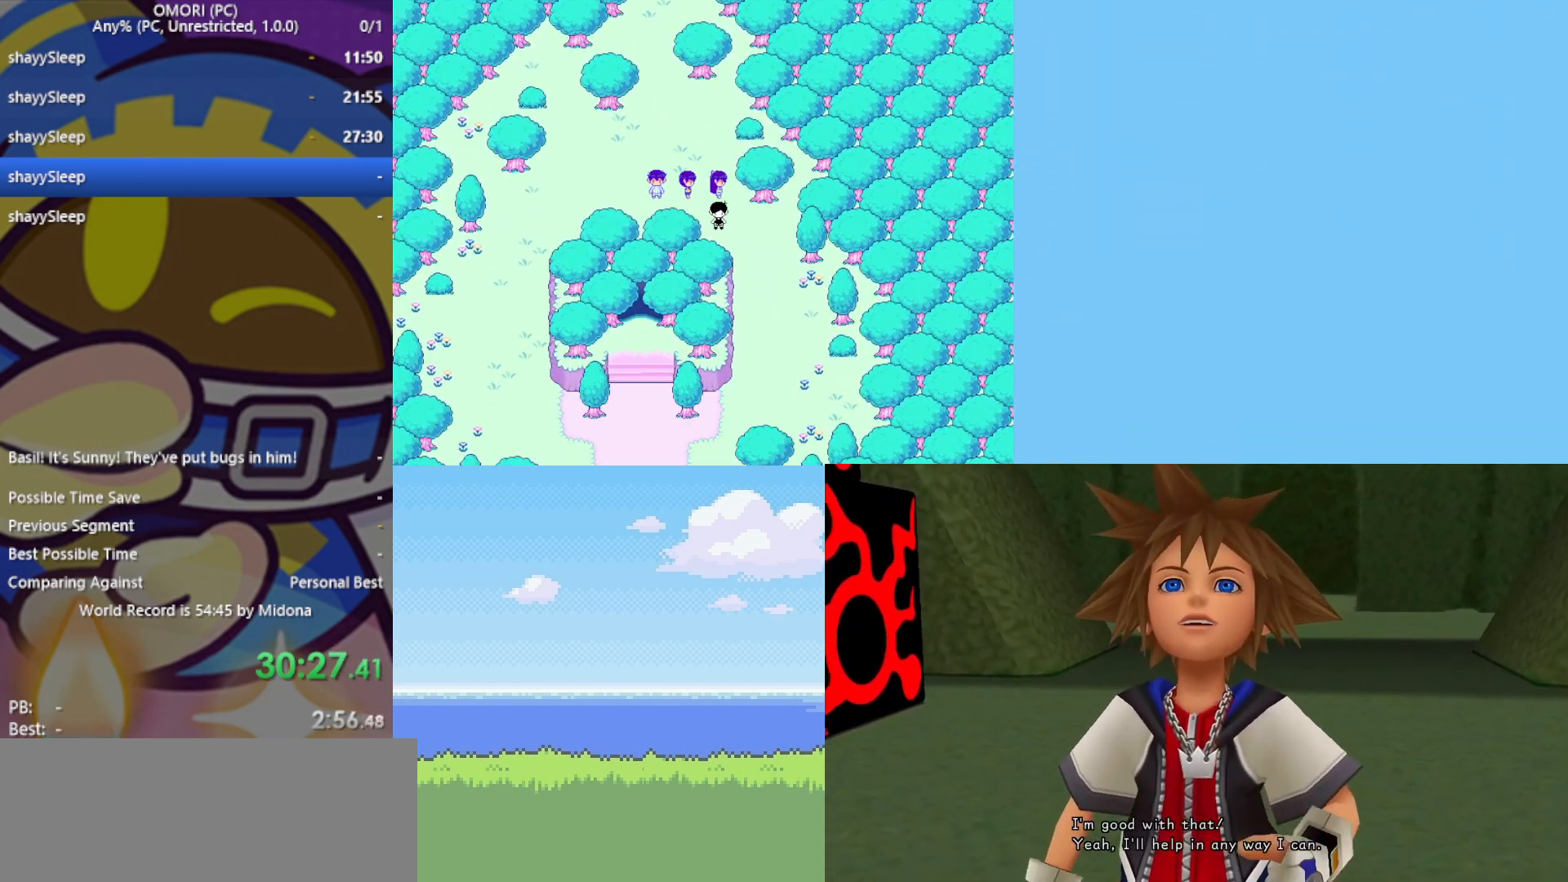
{"keys": ["down"], "events": [[17, "right", "down"], [50, "right", "up"]]}
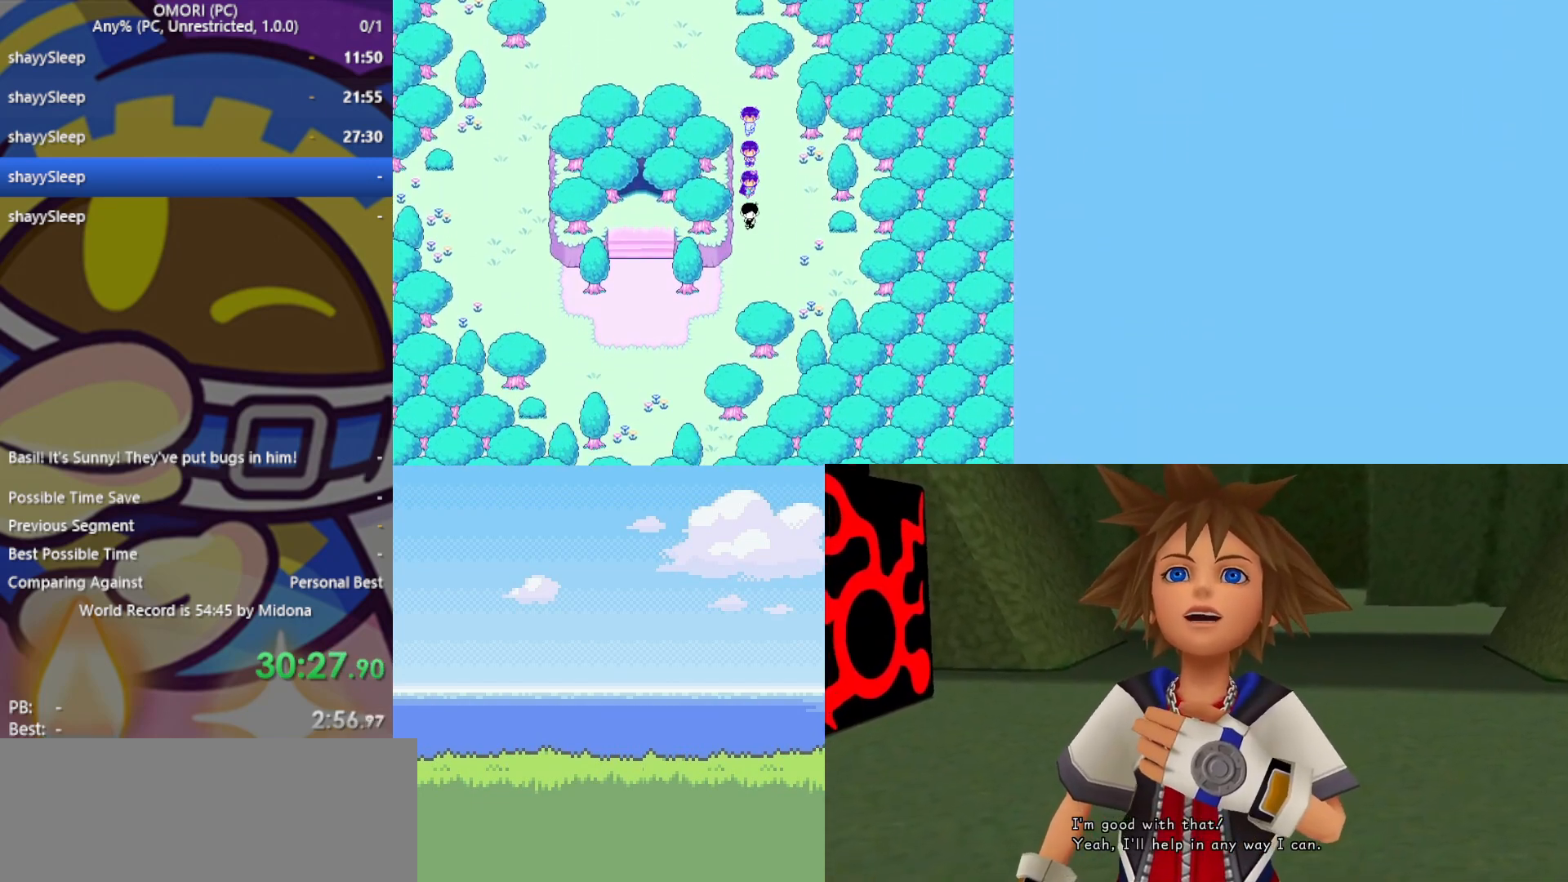
{"keys": ["left"], "events": [[250, "left", "down"], [300, "down", "up"]]}
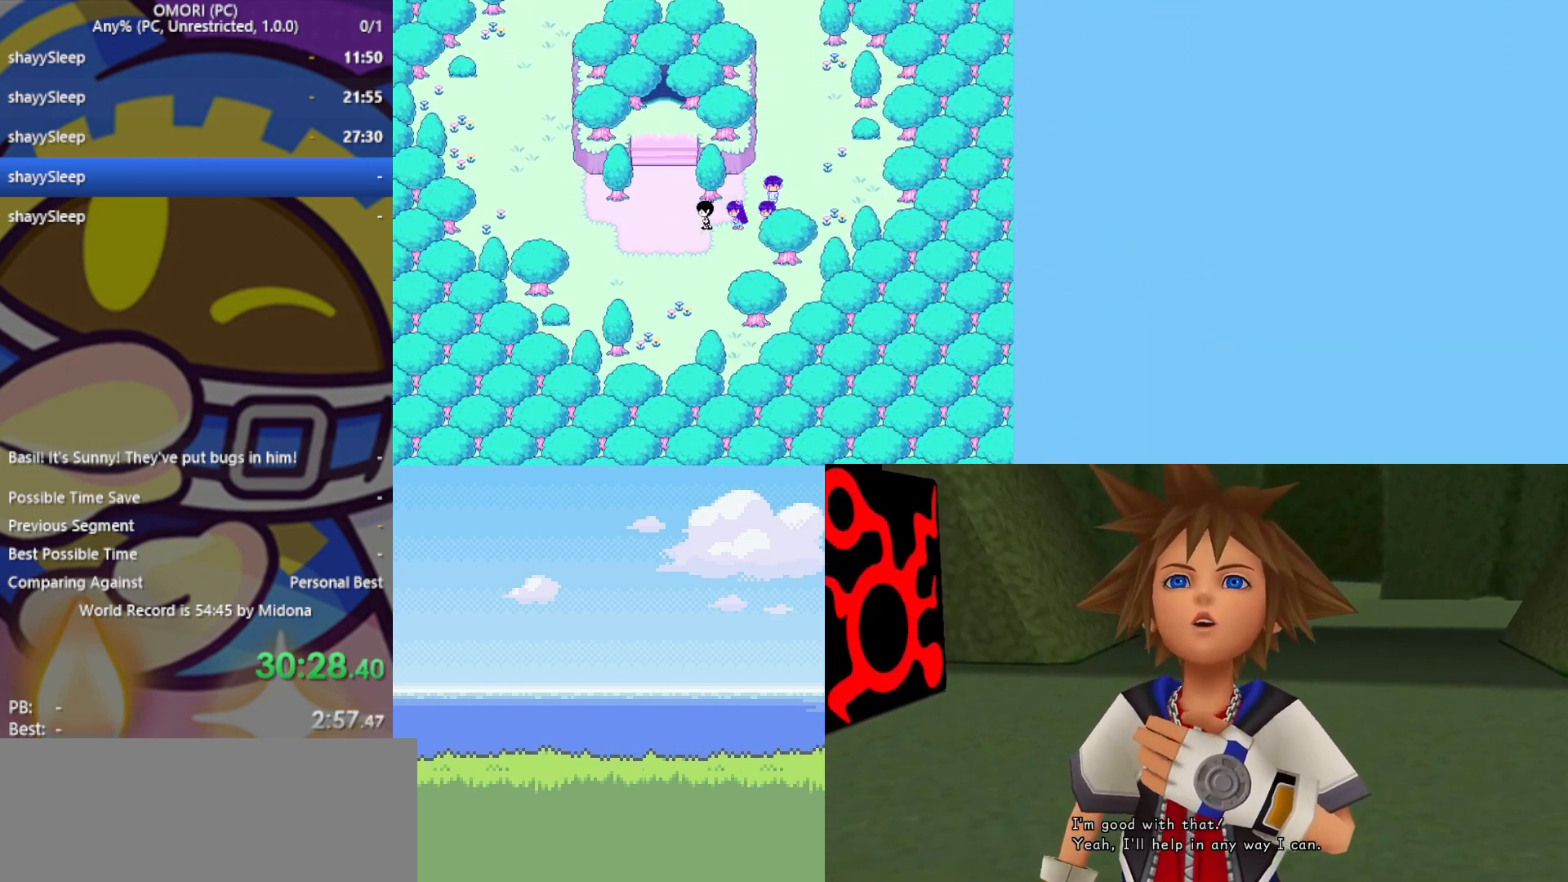
{"keys": ["up"], "events": [[67, "left", "up"], [67, "up", "down"]]}
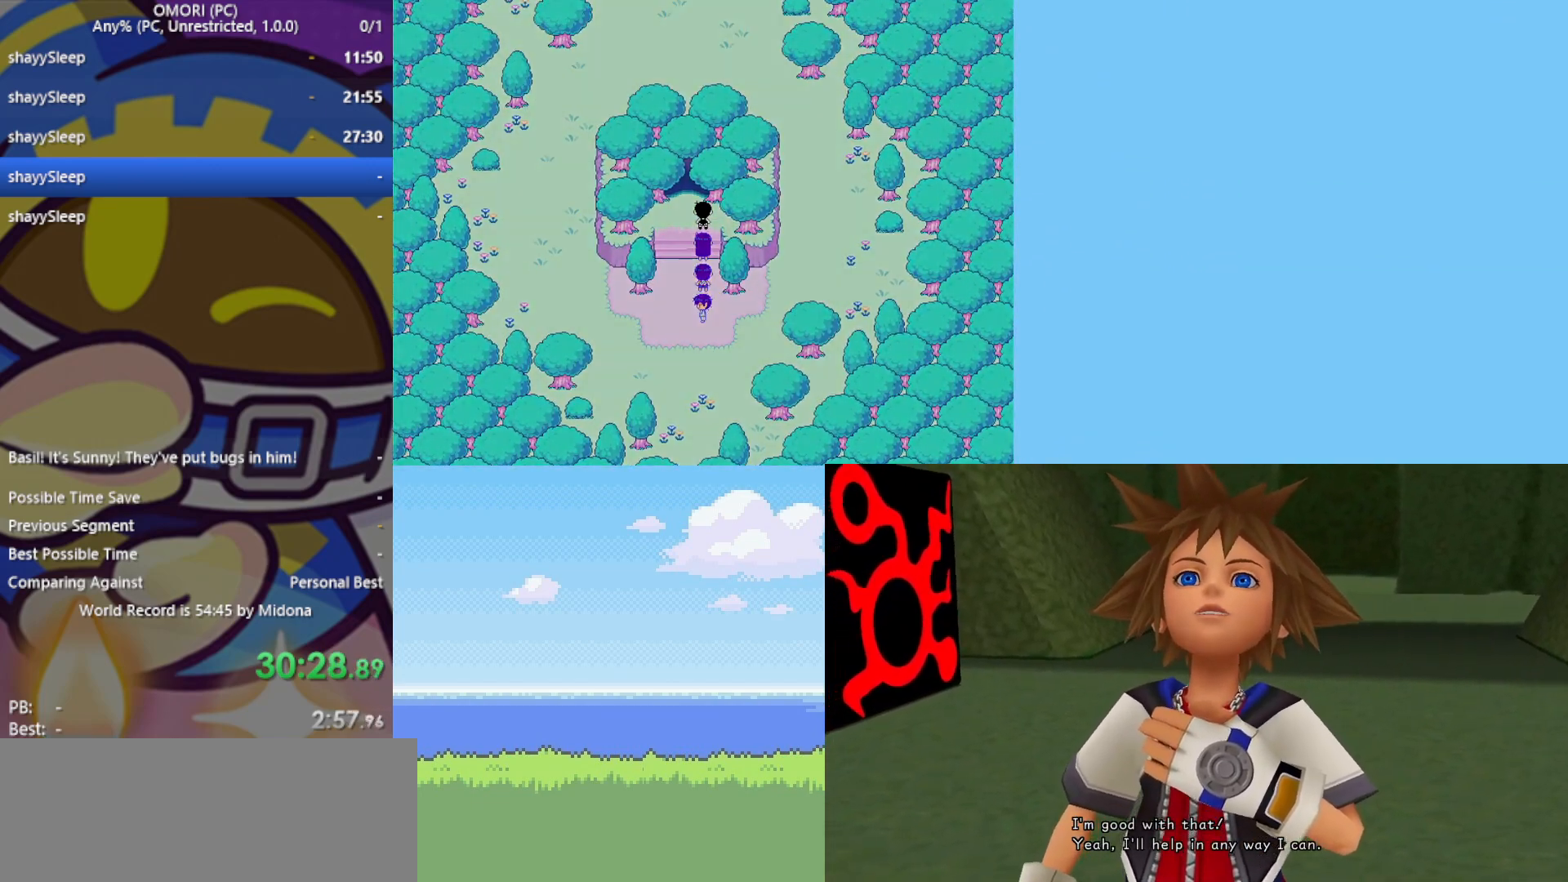
{"keys": ["up"], "events": []}